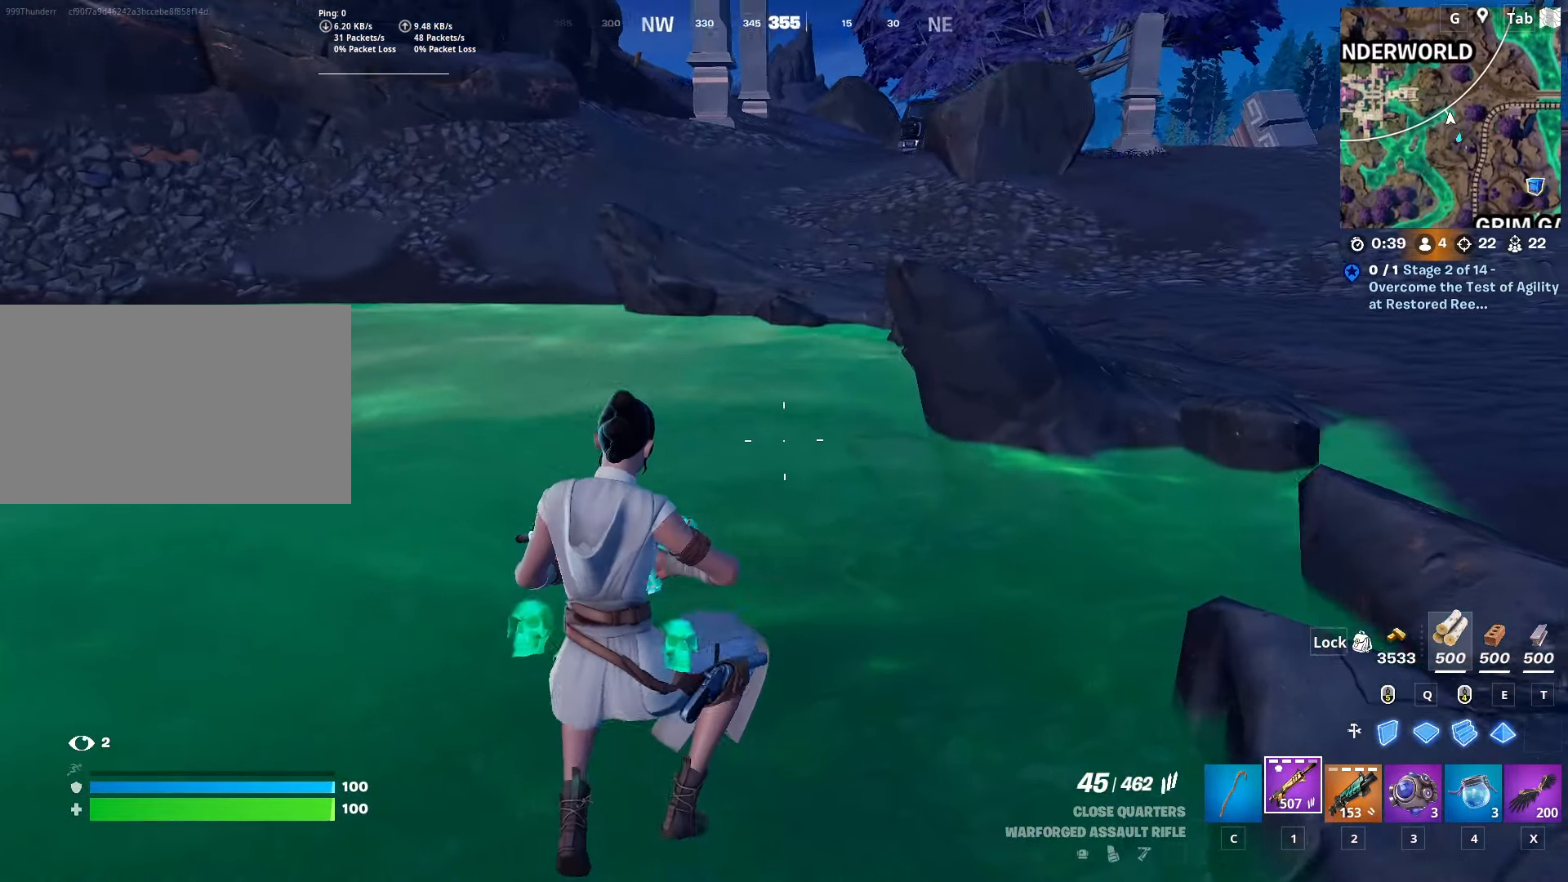
Gameplay with keyboard and mouse; each line is a JSON object with the keys and mouse buttons held at the frame after it. "events" lists presses ("down") and releases ("up") of "1", "2", "3", "4", "5", "a", "alt", "c", "caps_lock", "ctrl", "d", "e", "f", "g", "q", "r", "s", "shift", "space", "t", "tab", "v", "w", "x", "z", "mouse_left", "mouse_wheel" and "mouse_right" between this image and that frame as [ms after this image, input, new state], when the widget could be followed in between. "mouse_left", "mouse_wheel", "mouse_right" = the "left", "wheel", "right" buttons of the "mouse" list. No other keys are recorded. "wheel" means that the mouse wheel is clicked or scrolled. "mouse_move" is the direction in which the mouse moves at that frame (one of eight, or "still"), when it could be read.
{"keys": ["space", "w"], "mouse": [], "mouse_move": "still", "events": [[67, "d", "up"], [350, "space", "down"]]}
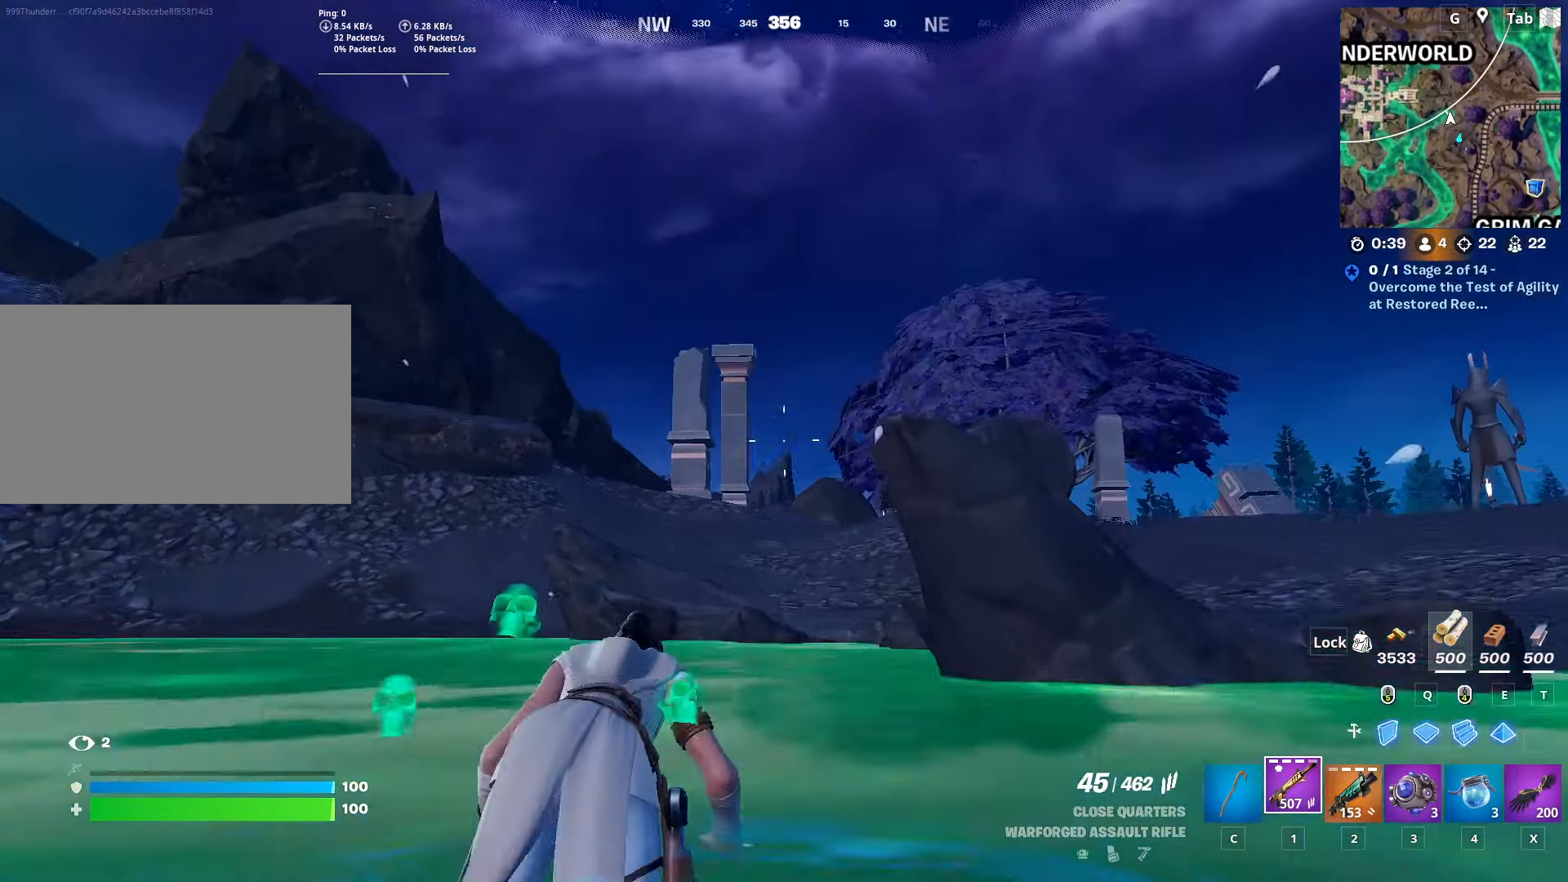
{"keys": ["space", "w"], "mouse": [], "mouse_move": "down", "events": [[34, "space", "up"], [317, "space", "down"]]}
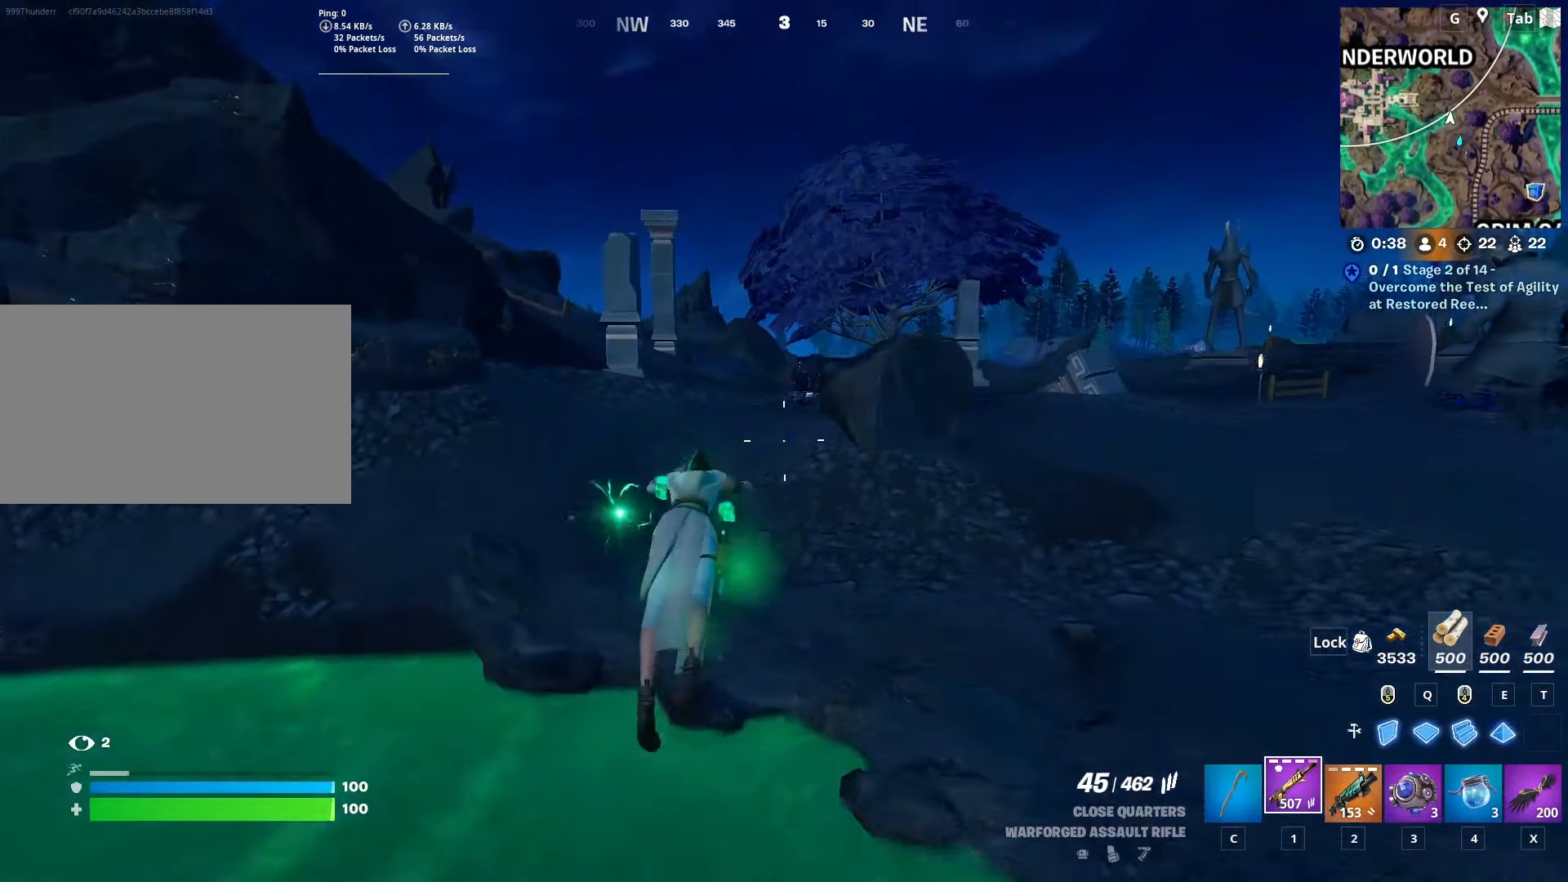
{"keys": ["w"], "mouse": [], "mouse_move": "left", "events": [[16, "space", "up"]]}
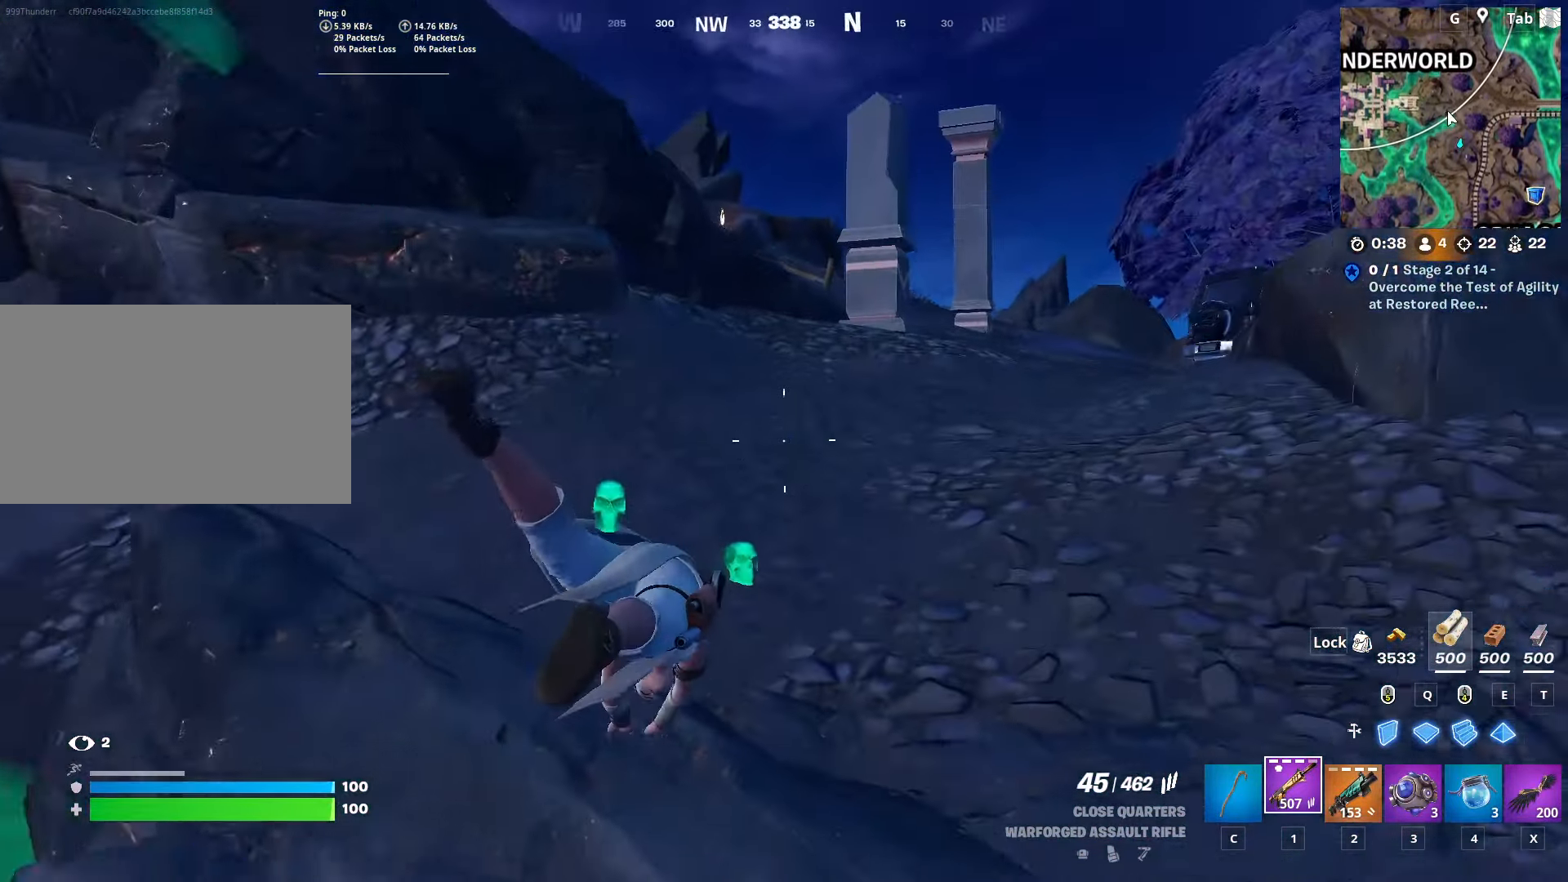
{"keys": ["w"], "mouse": [], "mouse_move": "up-right", "events": [[267, "ctrl", "down"], [451, "ctrl", "up"]]}
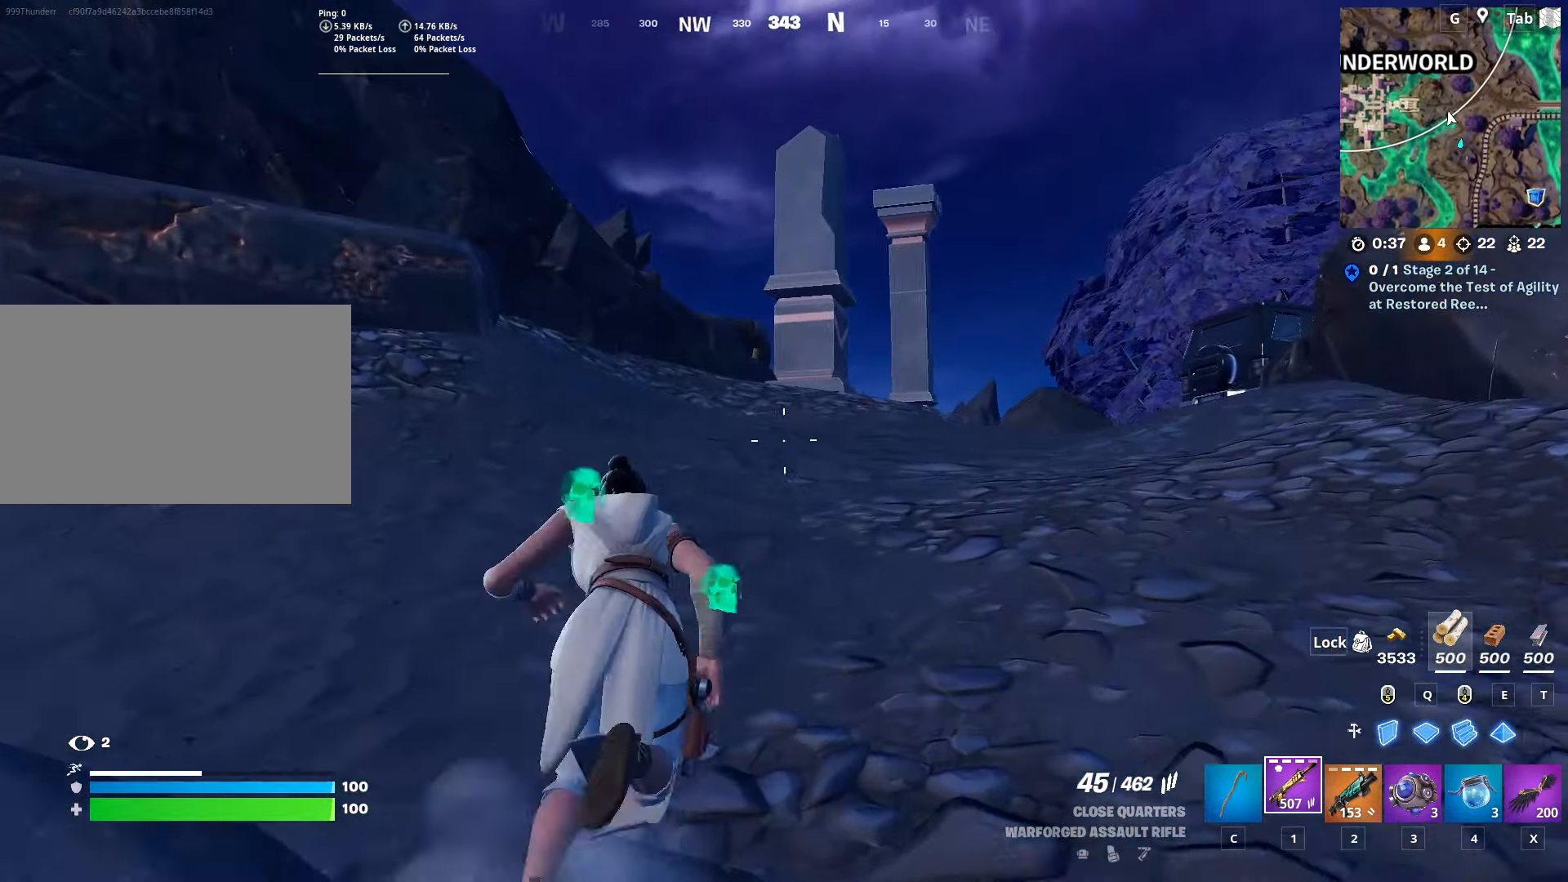
{"keys": ["space", "w"], "mouse": [], "mouse_move": "left", "events": [[417, "space", "down"]]}
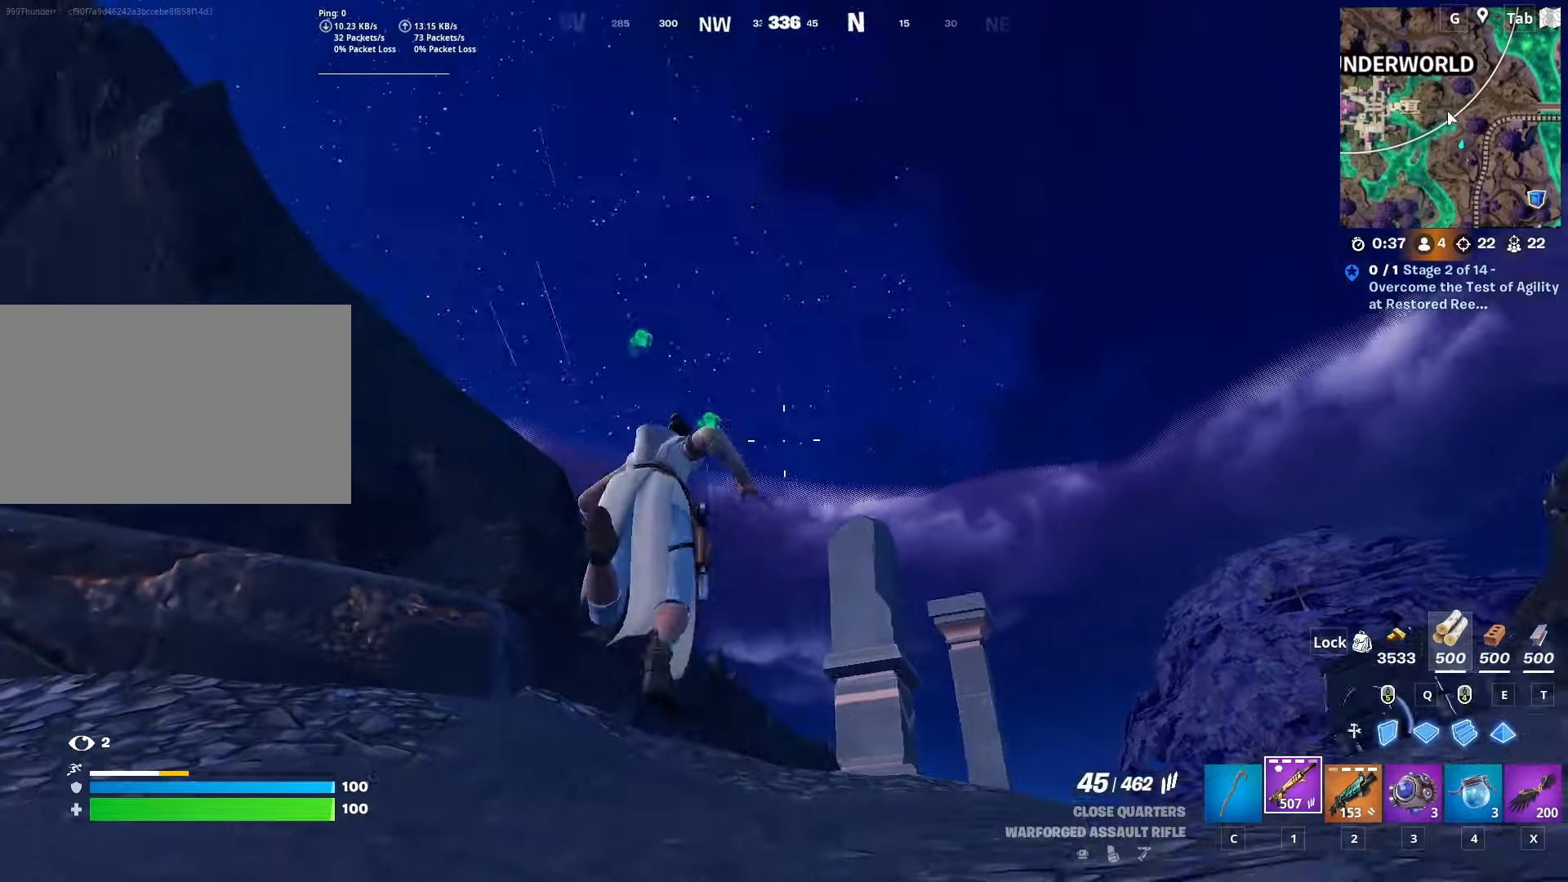
{"keys": ["w"], "mouse": [], "mouse_move": "down-left", "events": [[50, "space", "up"], [250, "space", "down"], [484, "space", "up"]]}
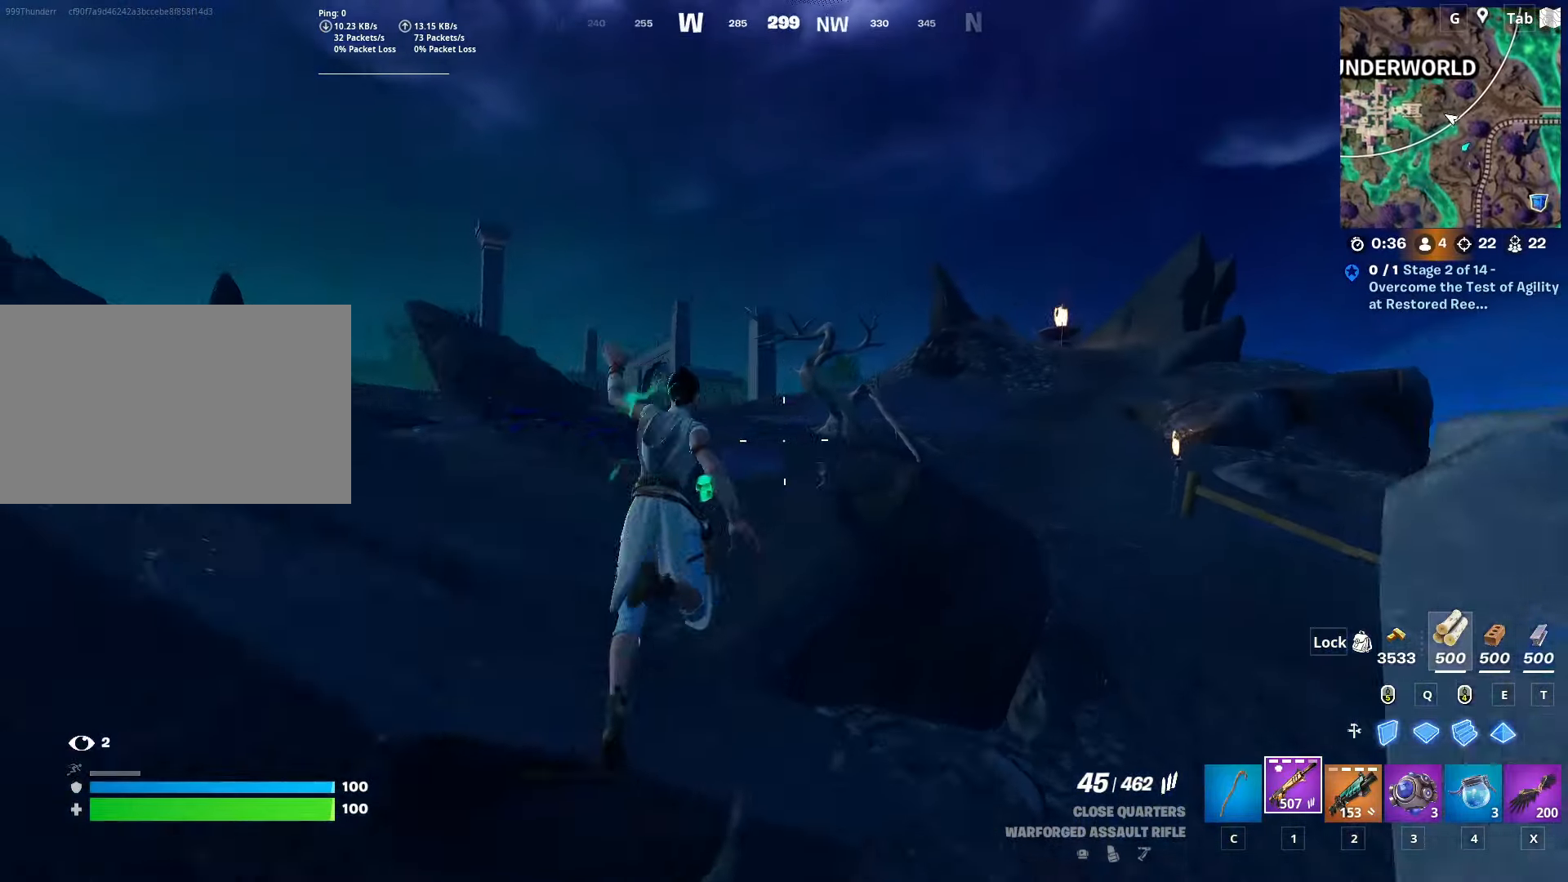
{"keys": ["d", "w"], "mouse": [], "mouse_move": "right", "events": [[301, "d", "down"]]}
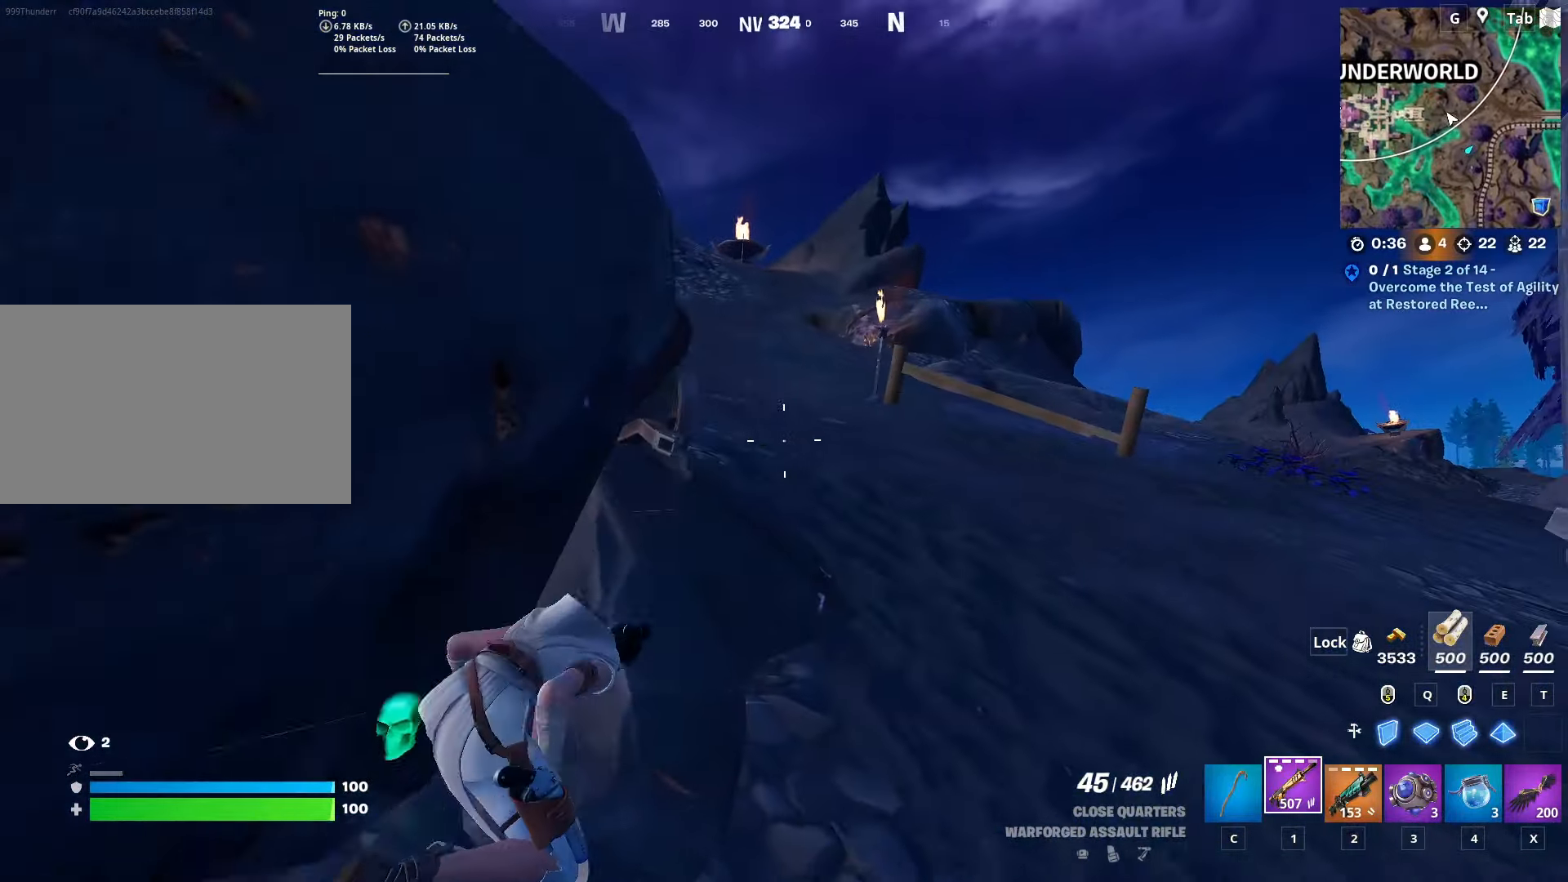
{"keys": ["w"], "mouse": [], "mouse_move": "up-left", "events": [[283, "d", "up"]]}
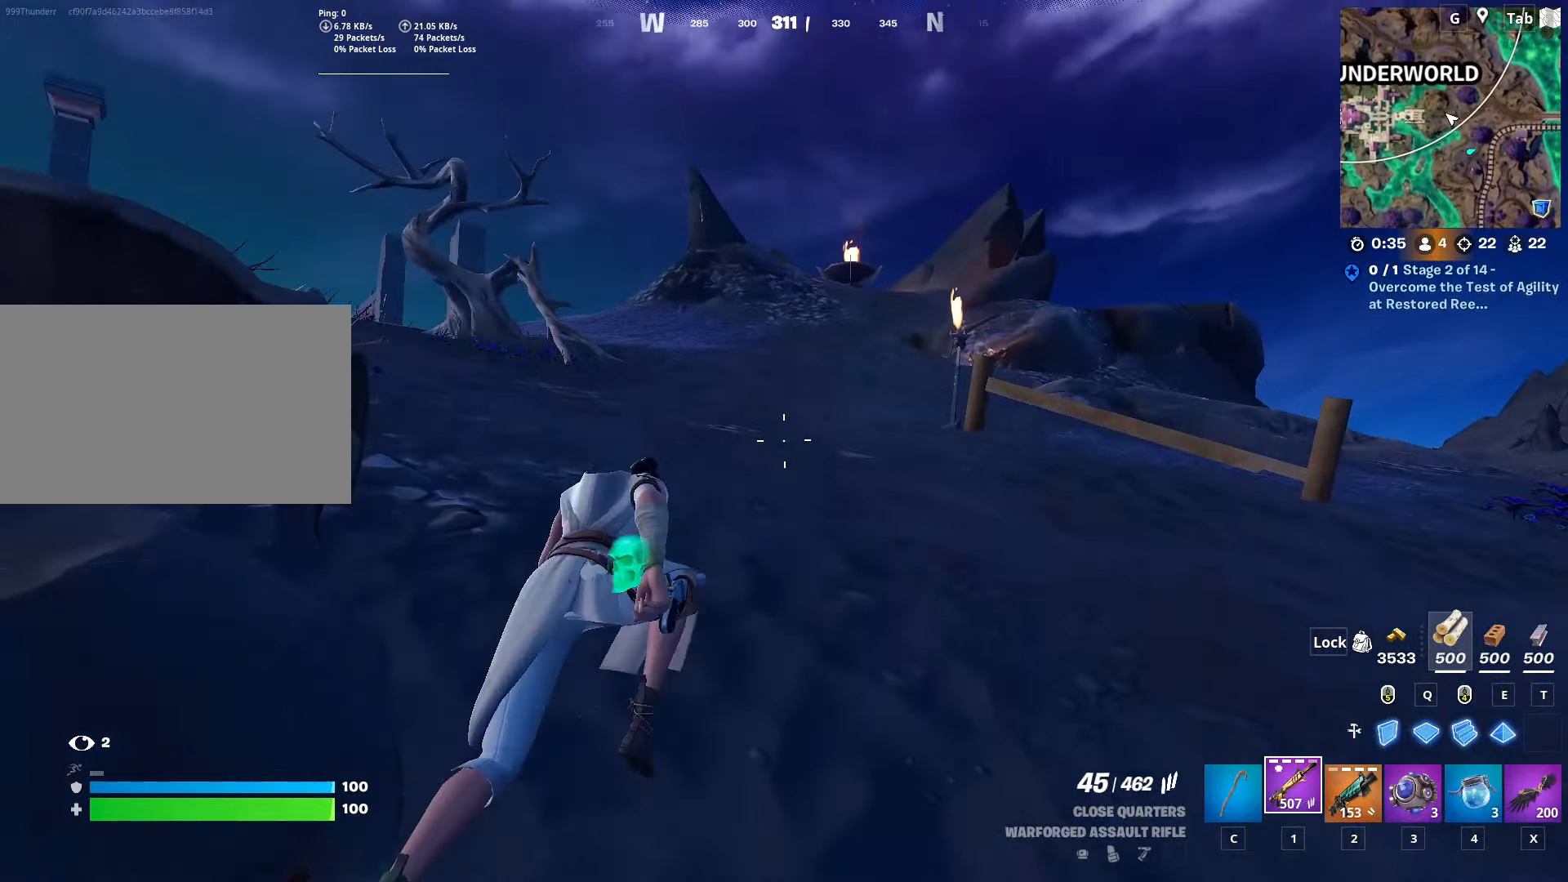
{"keys": ["w"], "mouse": [], "mouse_move": "up", "events": [[100, "space", "down"], [284, "space", "up"]]}
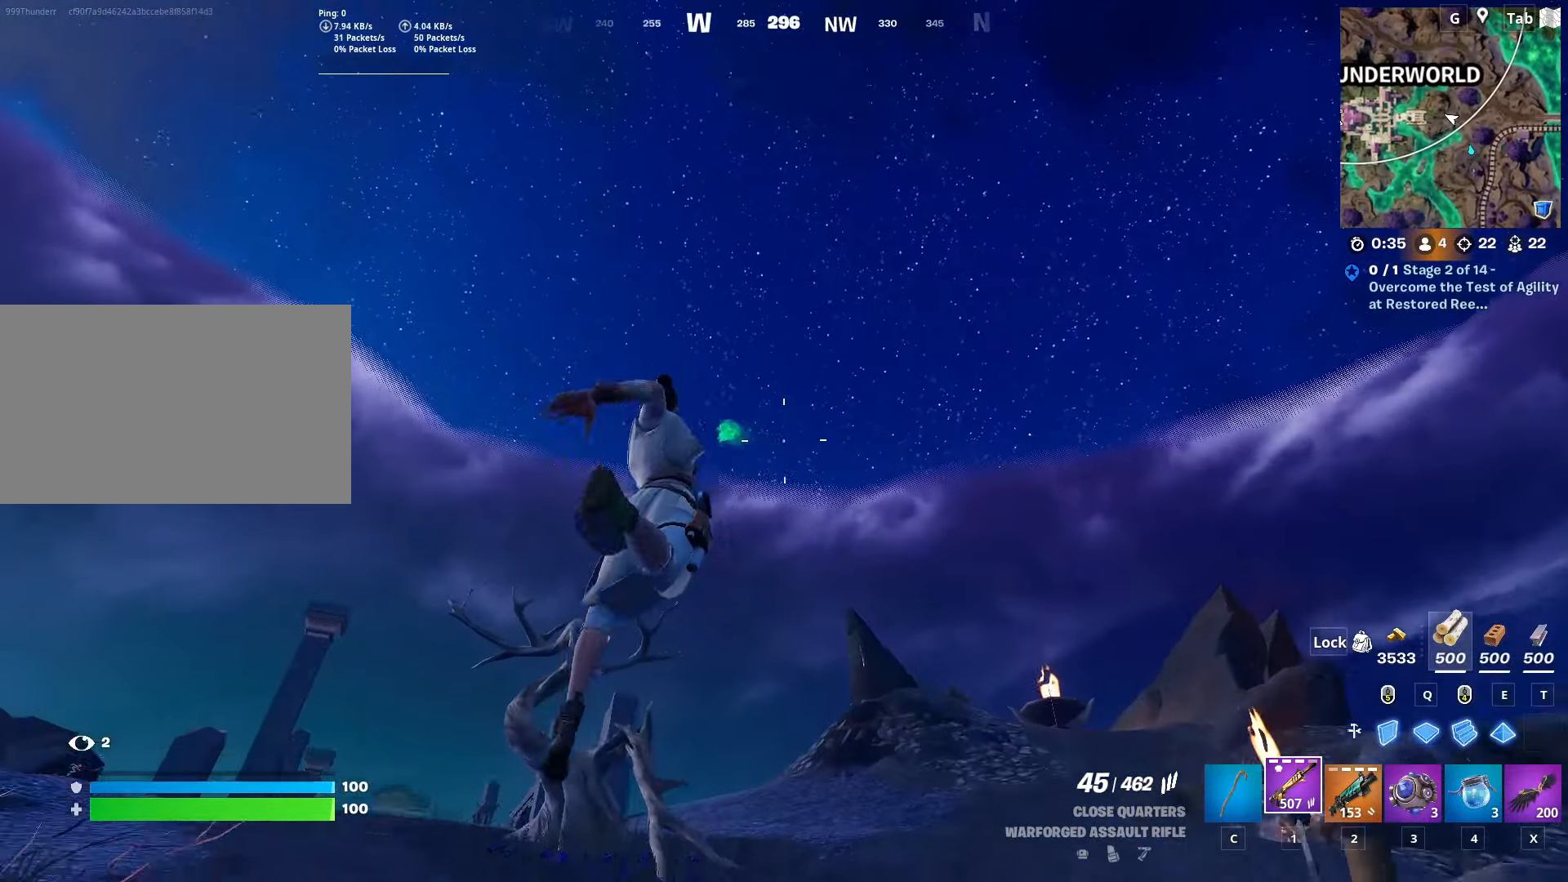
{"keys": ["w"], "mouse": [], "mouse_move": "still", "events": [[16, "space", "down"], [267, "space", "up"]]}
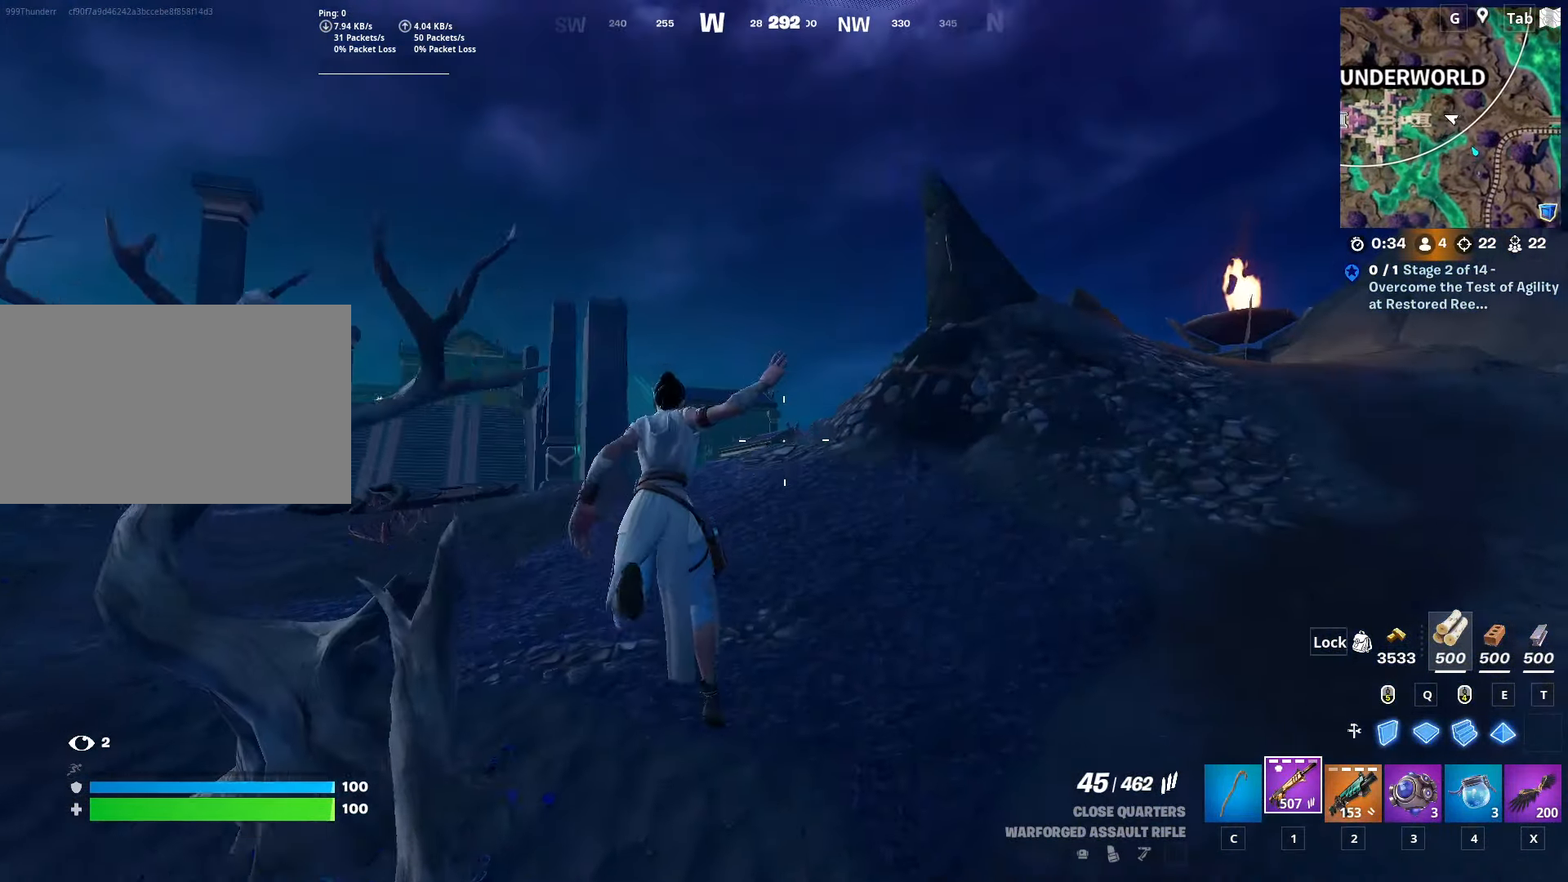
{"keys": ["shift", "w"], "mouse": [], "mouse_move": "still", "events": [[200, "shift", "down"]]}
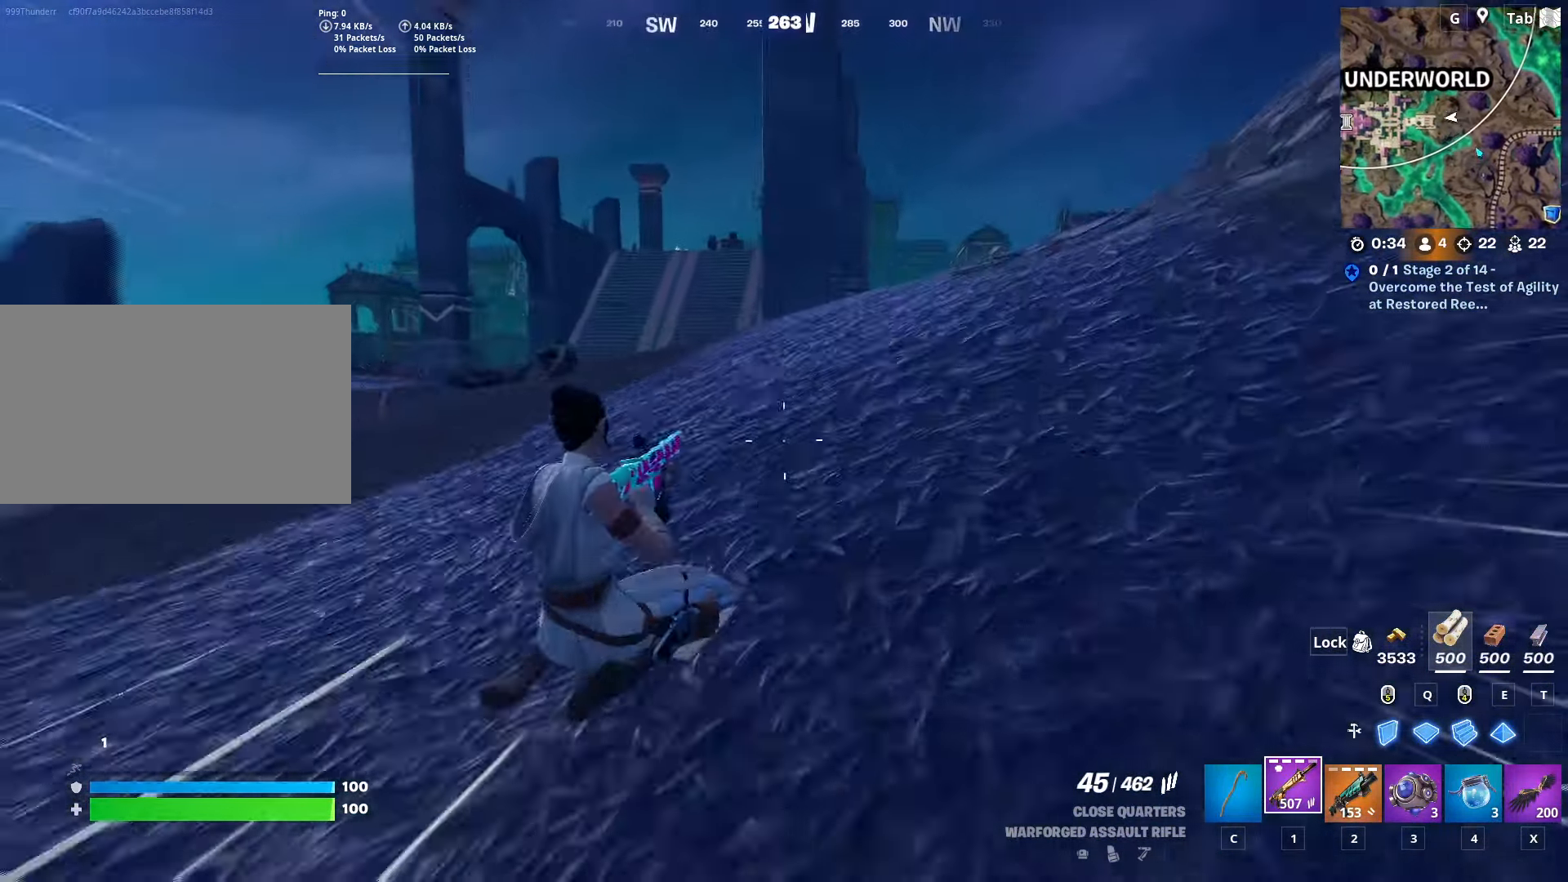
{"keys": ["a", "w"], "mouse": [], "mouse_move": "still", "events": [[84, "shift", "up"], [84, "space", "down"], [384, "a", "down"], [384, "space", "up"]]}
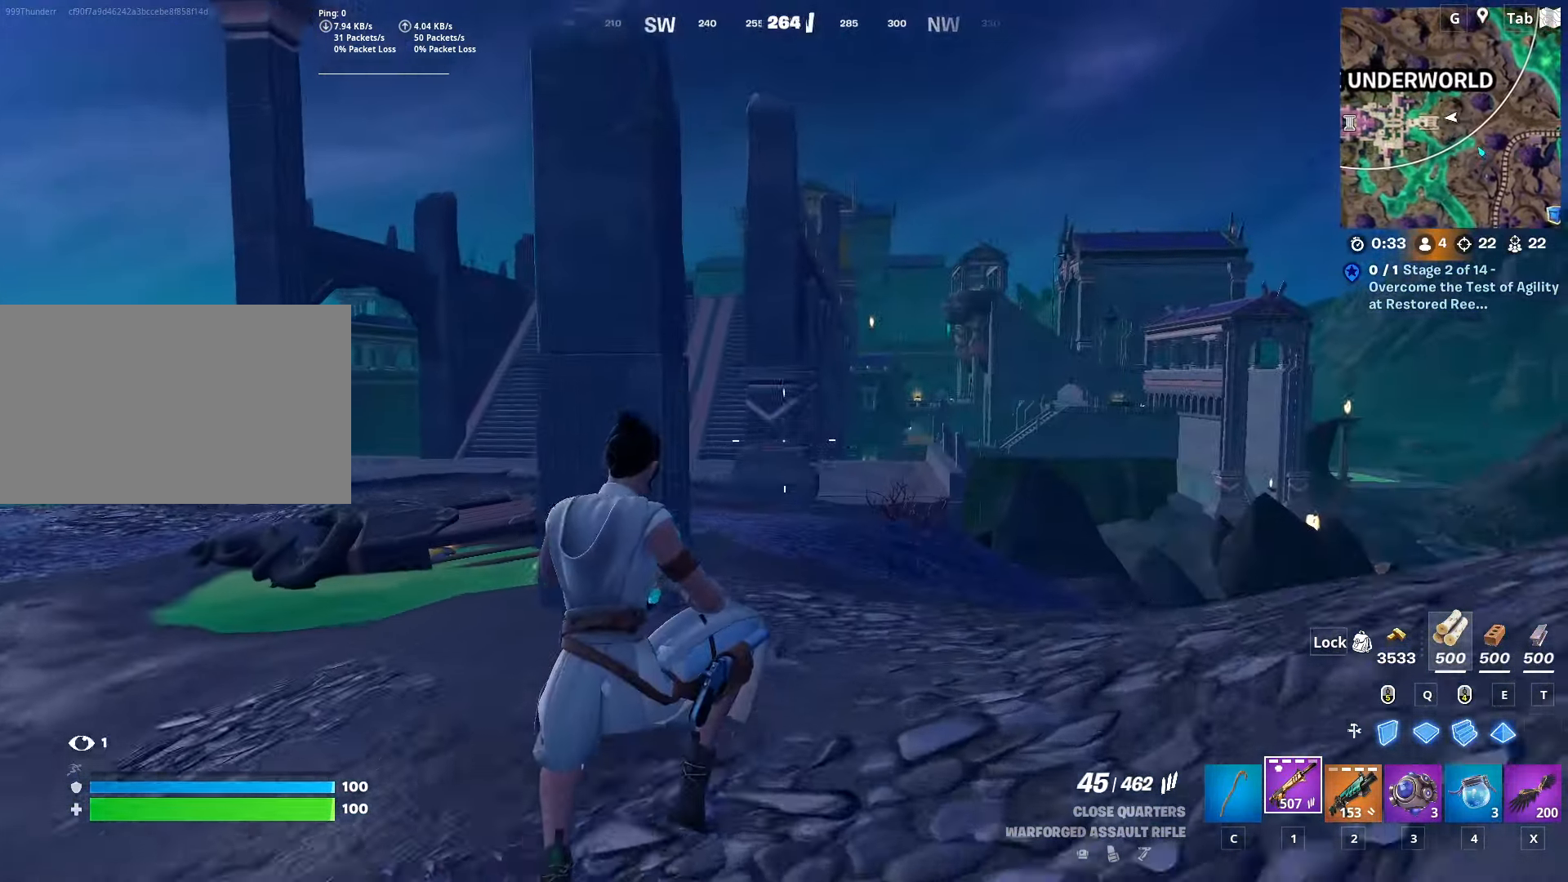
{"keys": ["a", "shift", "w"], "mouse": [], "mouse_move": "right", "events": [[16, "a", "up"], [66, "a", "down"], [116, "shift", "down"]]}
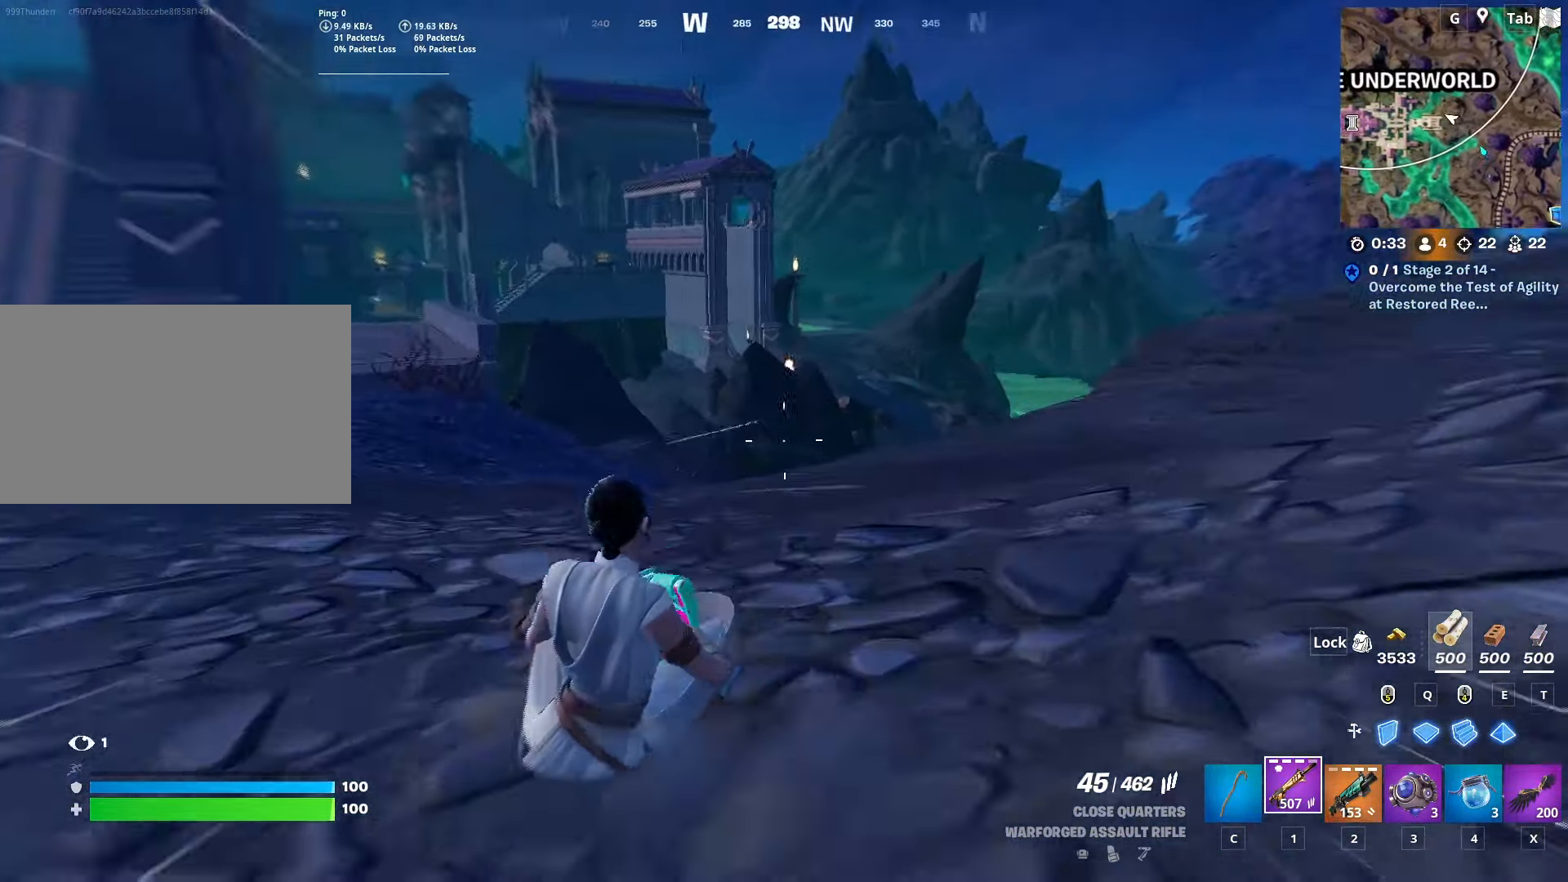
{"keys": ["a"], "mouse": [], "mouse_move": "right", "events": [[33, "shift", "up"], [33, "space", "down"], [134, "w", "up"], [267, "space", "up"]]}
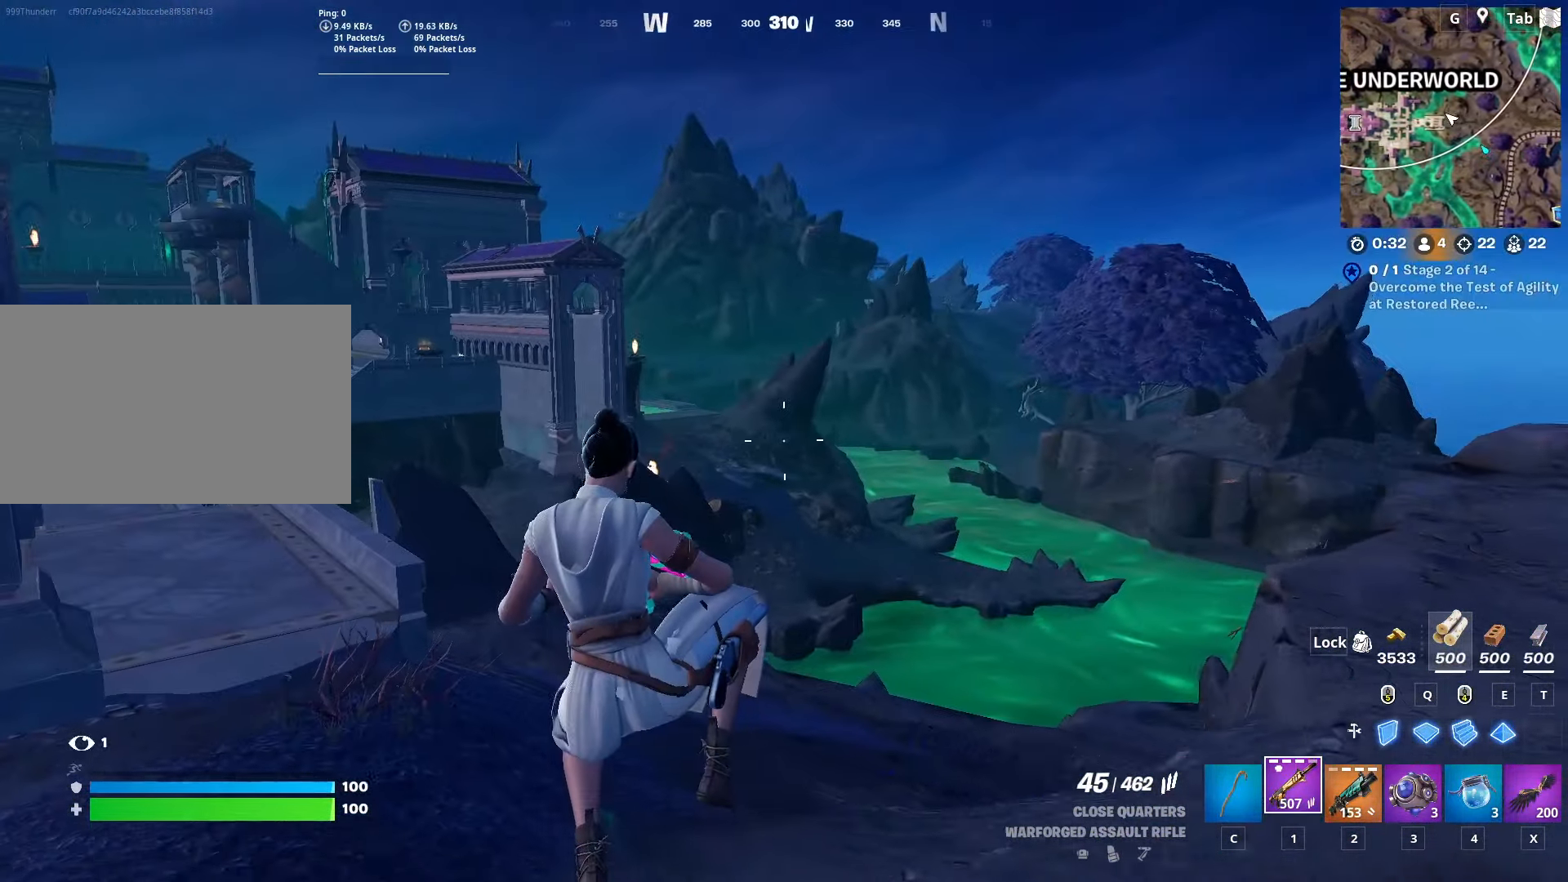
{"keys": ["a", "shift"], "mouse": [], "mouse_move": "up", "events": [[66, "shift", "down"]]}
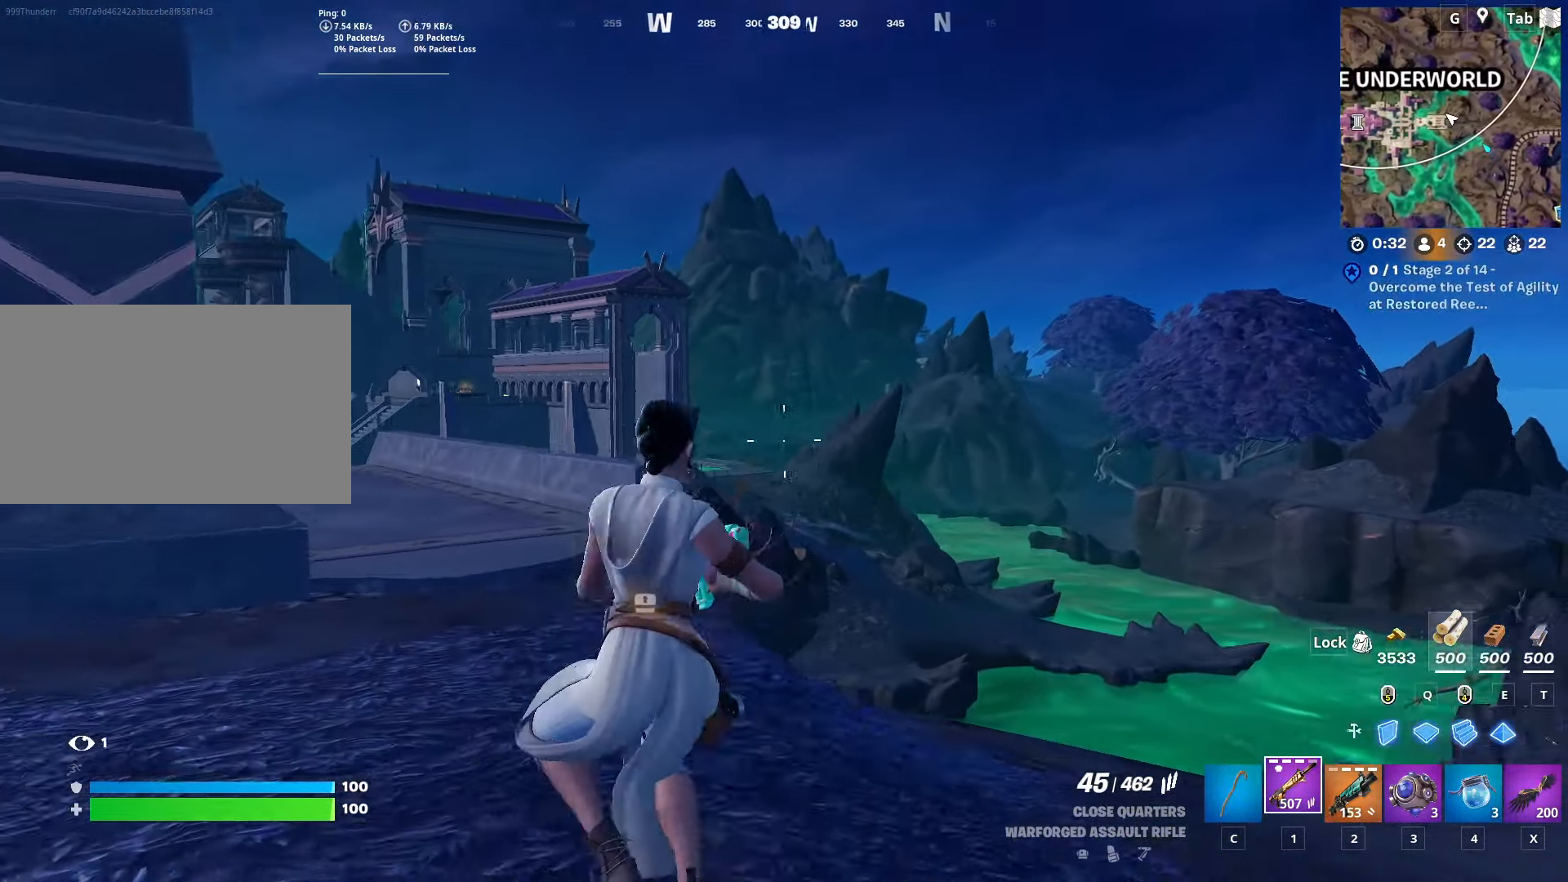
{"keys": ["w"], "mouse": [], "mouse_move": "still", "events": [[117, "shift", "up"], [217, "w", "down"], [250, "space", "down"], [350, "a", "up"], [483, "space", "up"]]}
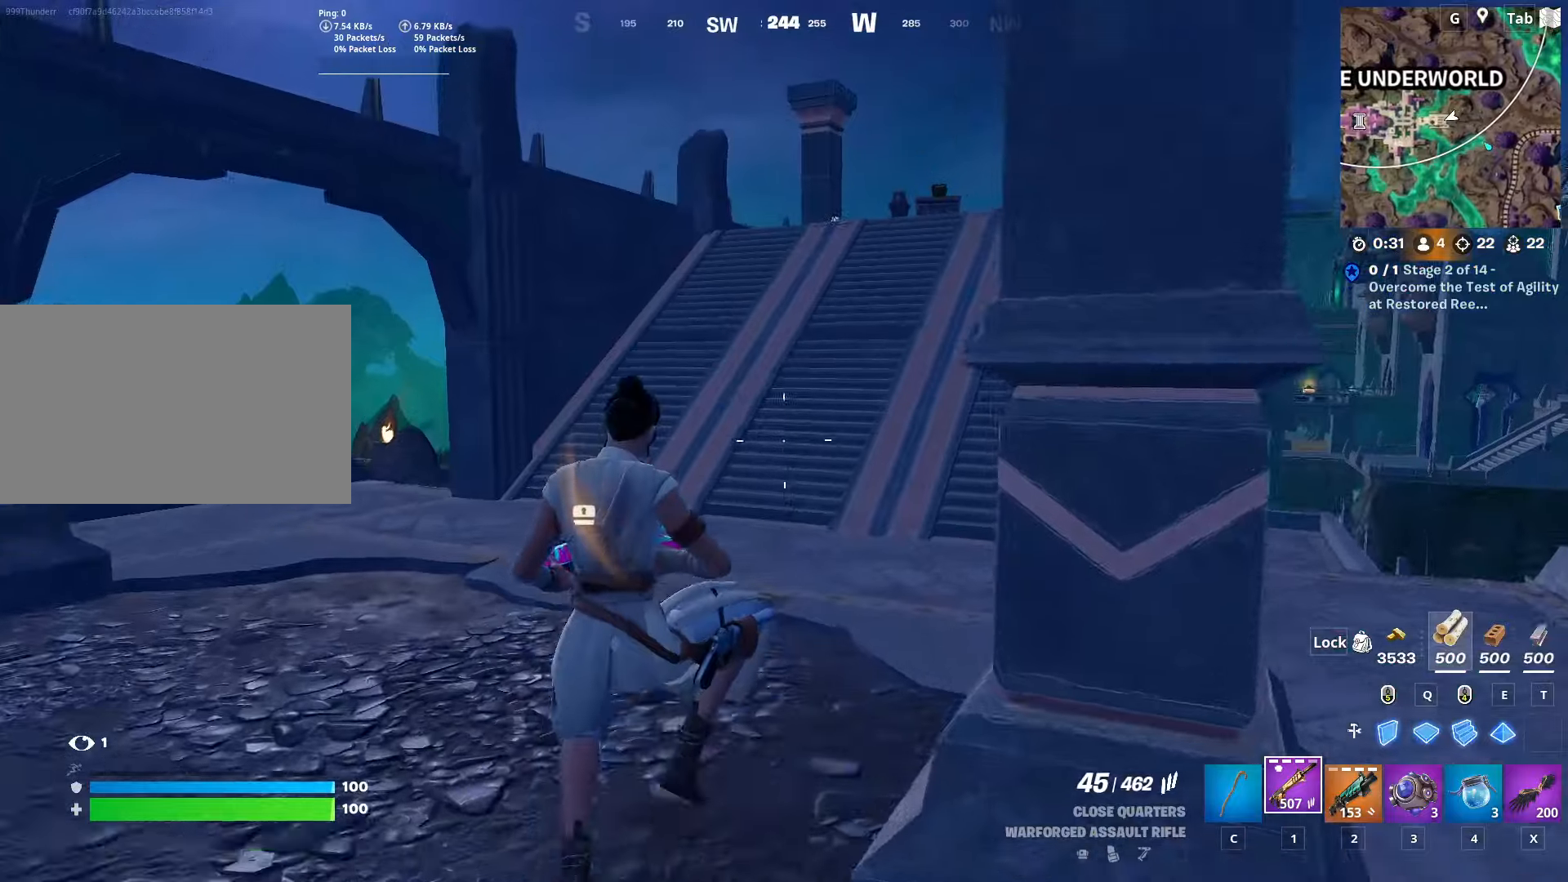
{"keys": ["d", "w"], "mouse": [], "mouse_move": "down", "events": [[134, "c", "down"], [234, "c", "up"], [367, "d", "down"]]}
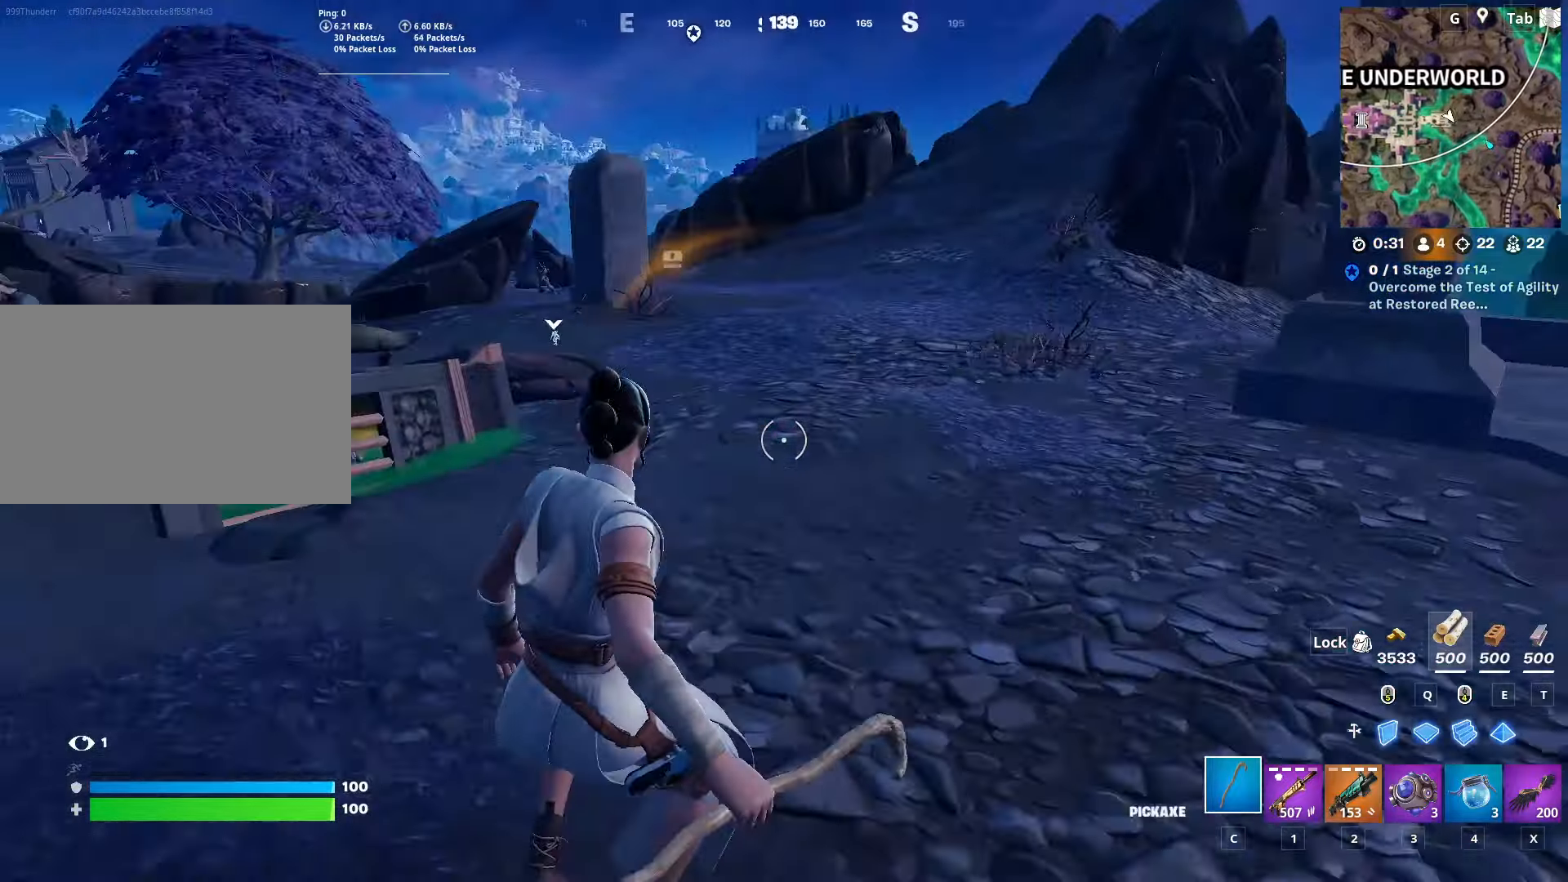
{"keys": ["w"], "mouse": [], "mouse_move": "up", "events": [[283, "d", "up"]]}
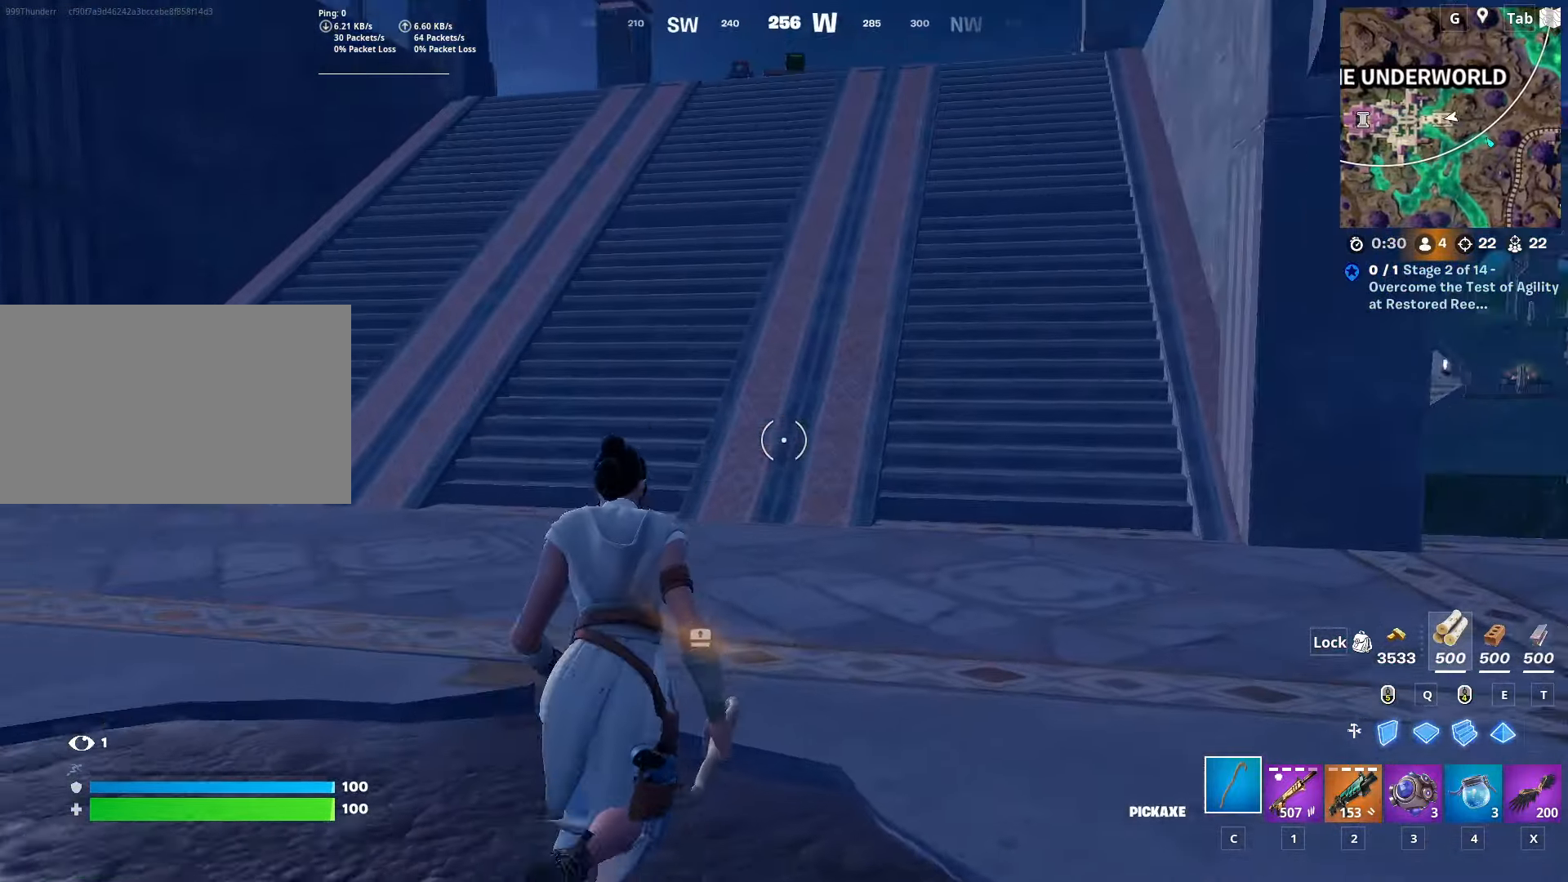
{"keys": [], "mouse": [], "mouse_move": "still", "events": [[117, "space", "down"], [401, "space", "up"], [451, "w", "up"]]}
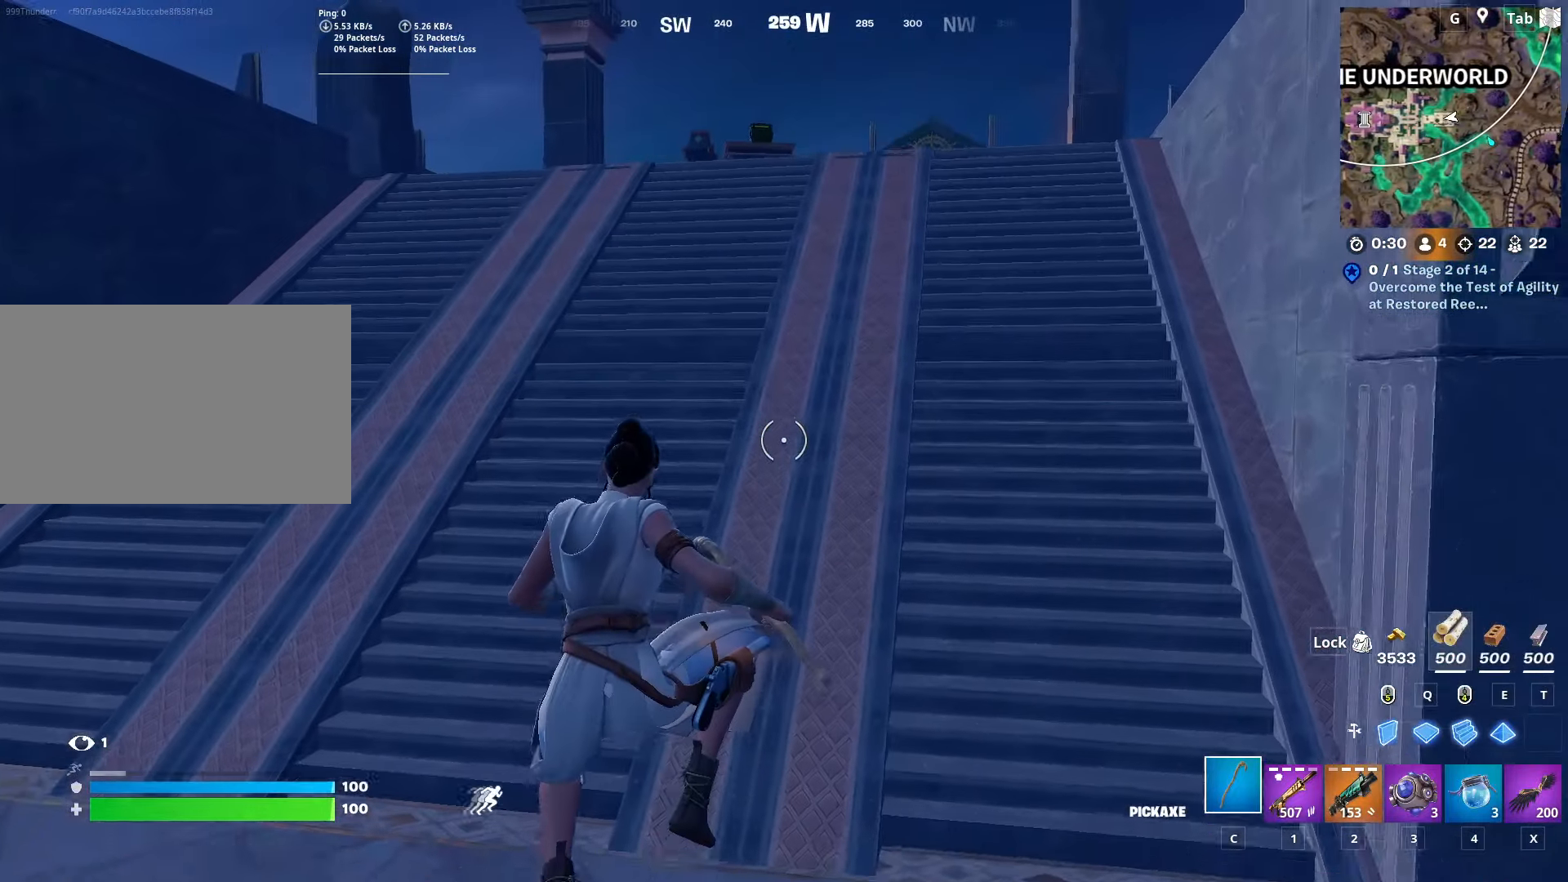
{"keys": [], "mouse": [], "mouse_move": "up", "events": []}
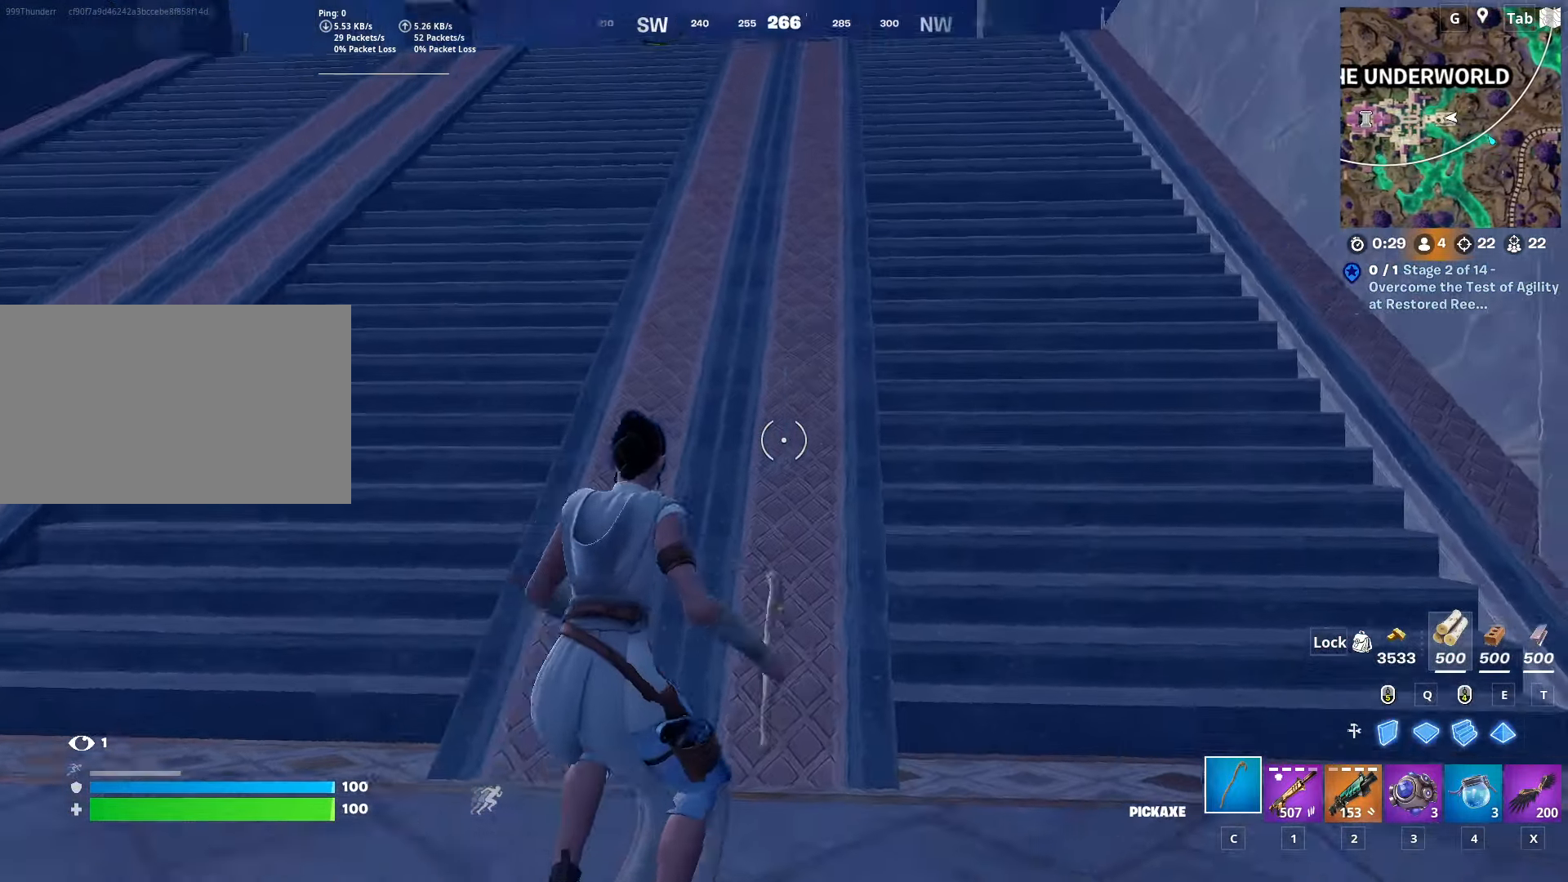
{"keys": [], "mouse": [], "mouse_move": "still", "events": []}
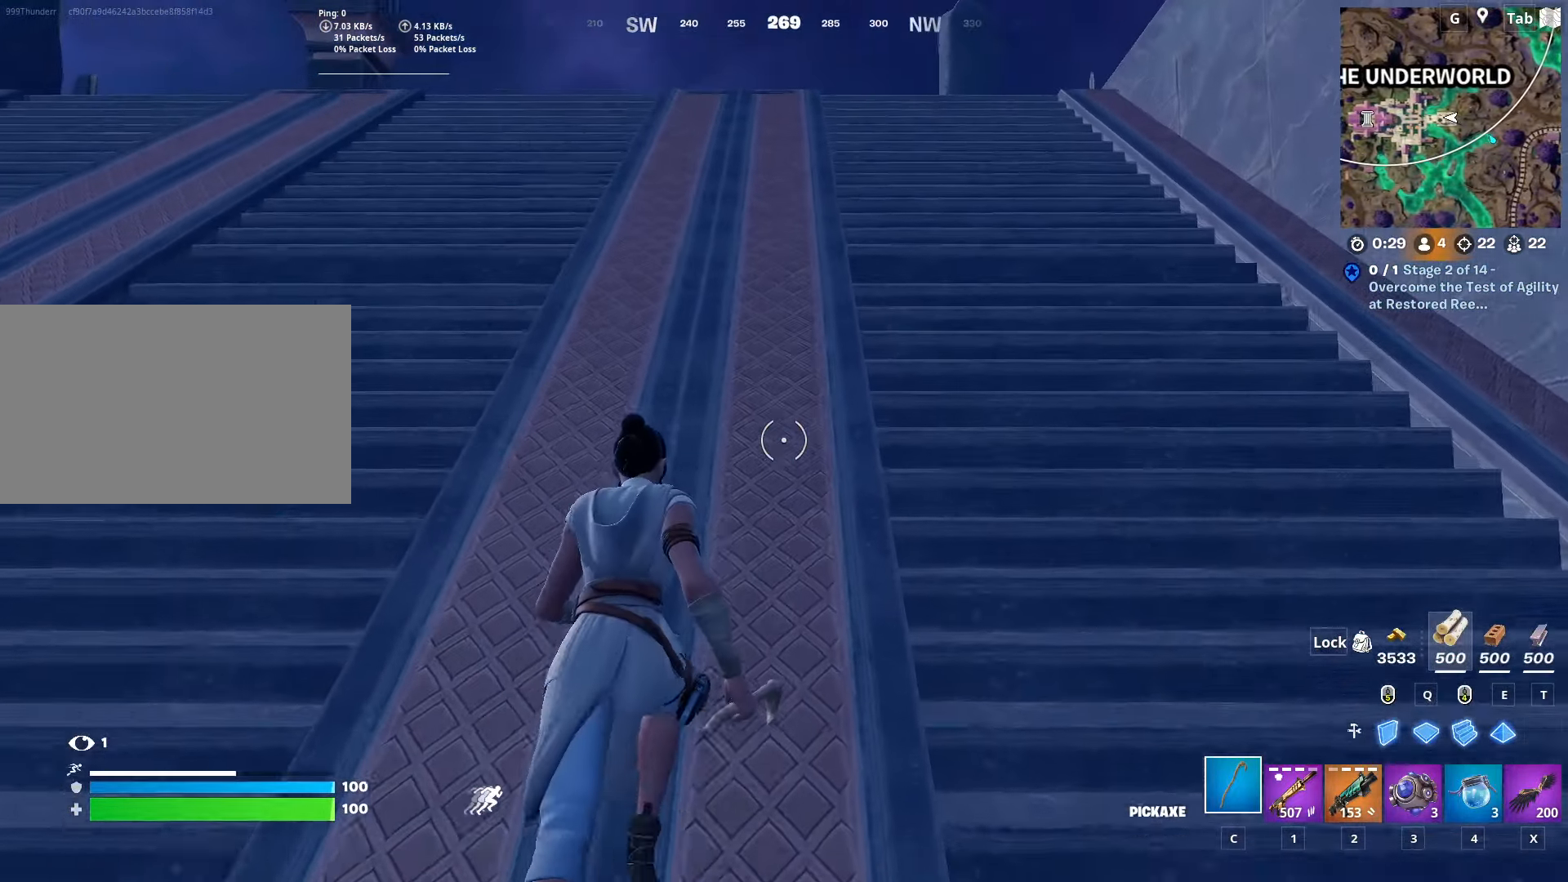
{"keys": [], "mouse": [], "mouse_move": "still", "events": []}
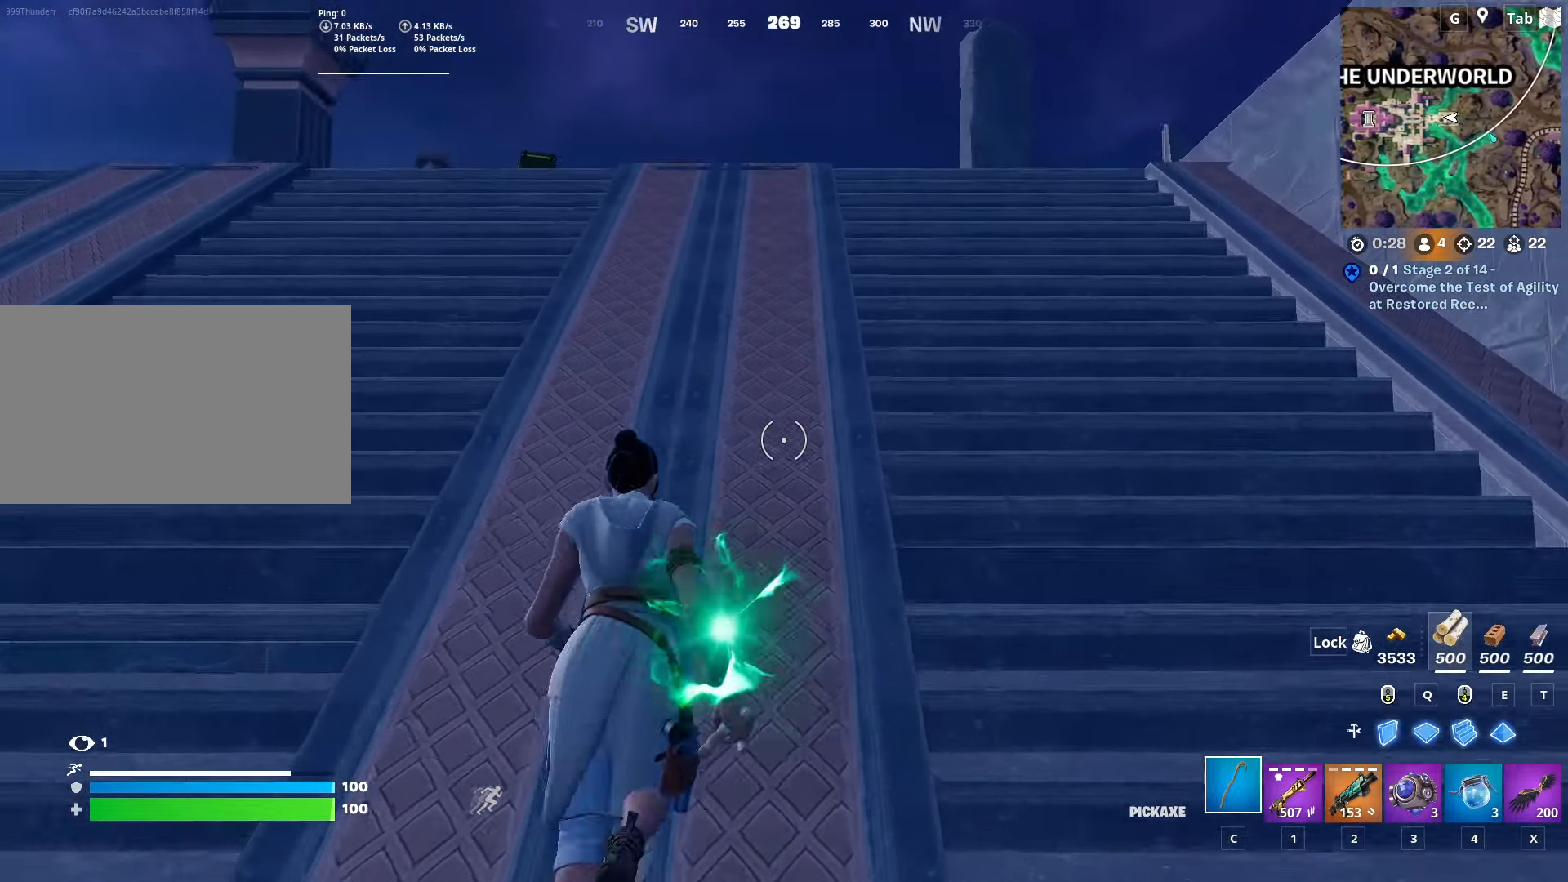
{"keys": ["w"], "mouse": [], "mouse_move": "still", "events": [[417, "w", "down"]]}
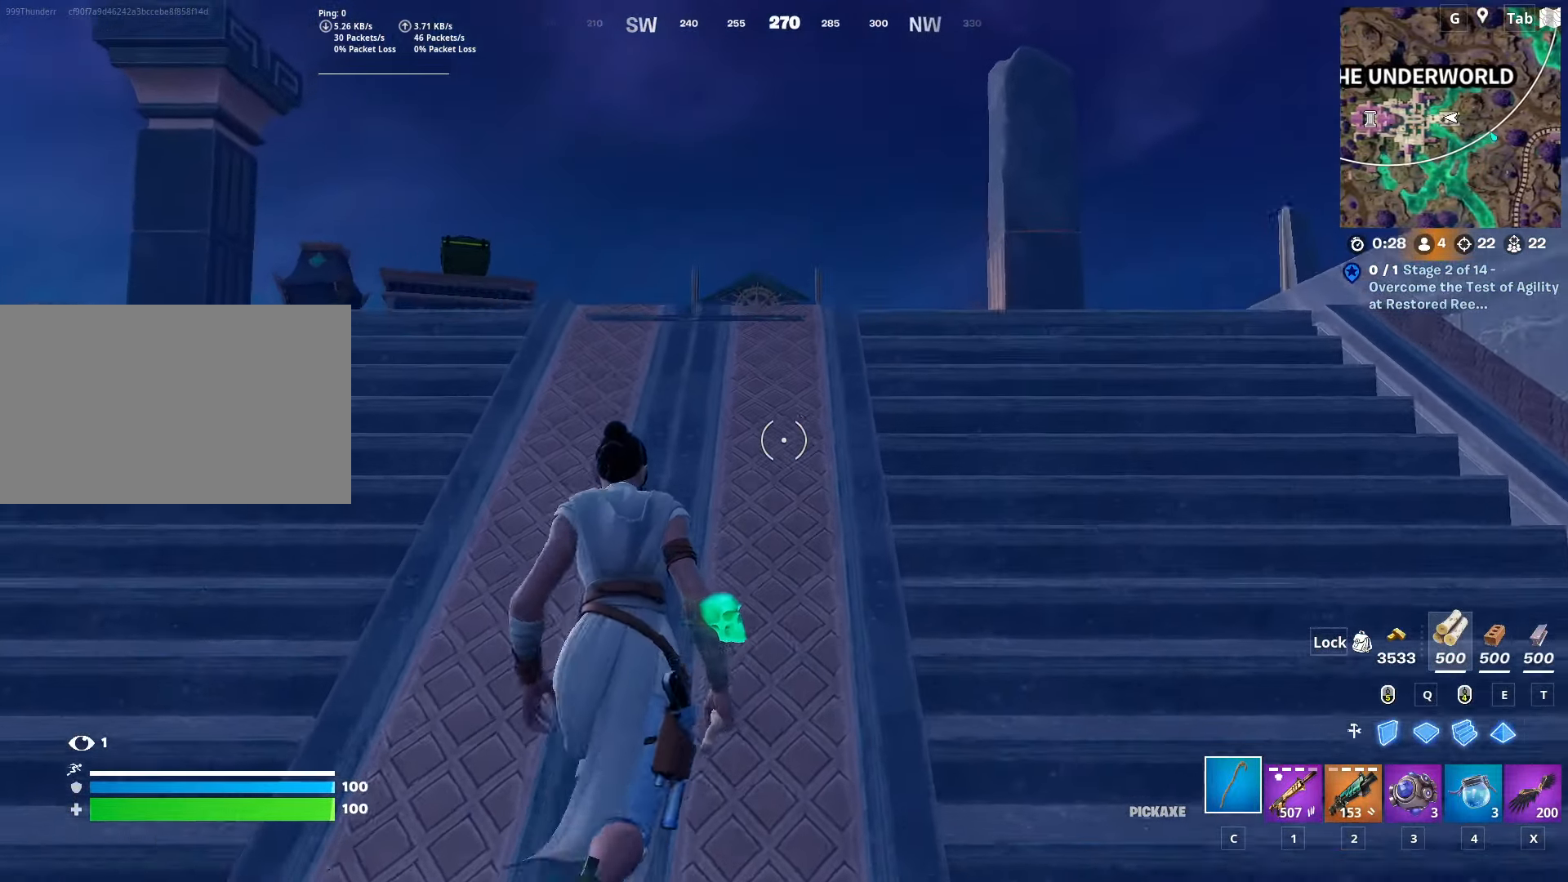
{"keys": ["w"], "mouse": [], "mouse_move": "still", "events": [[283, "d", "down"], [483, "d", "up"]]}
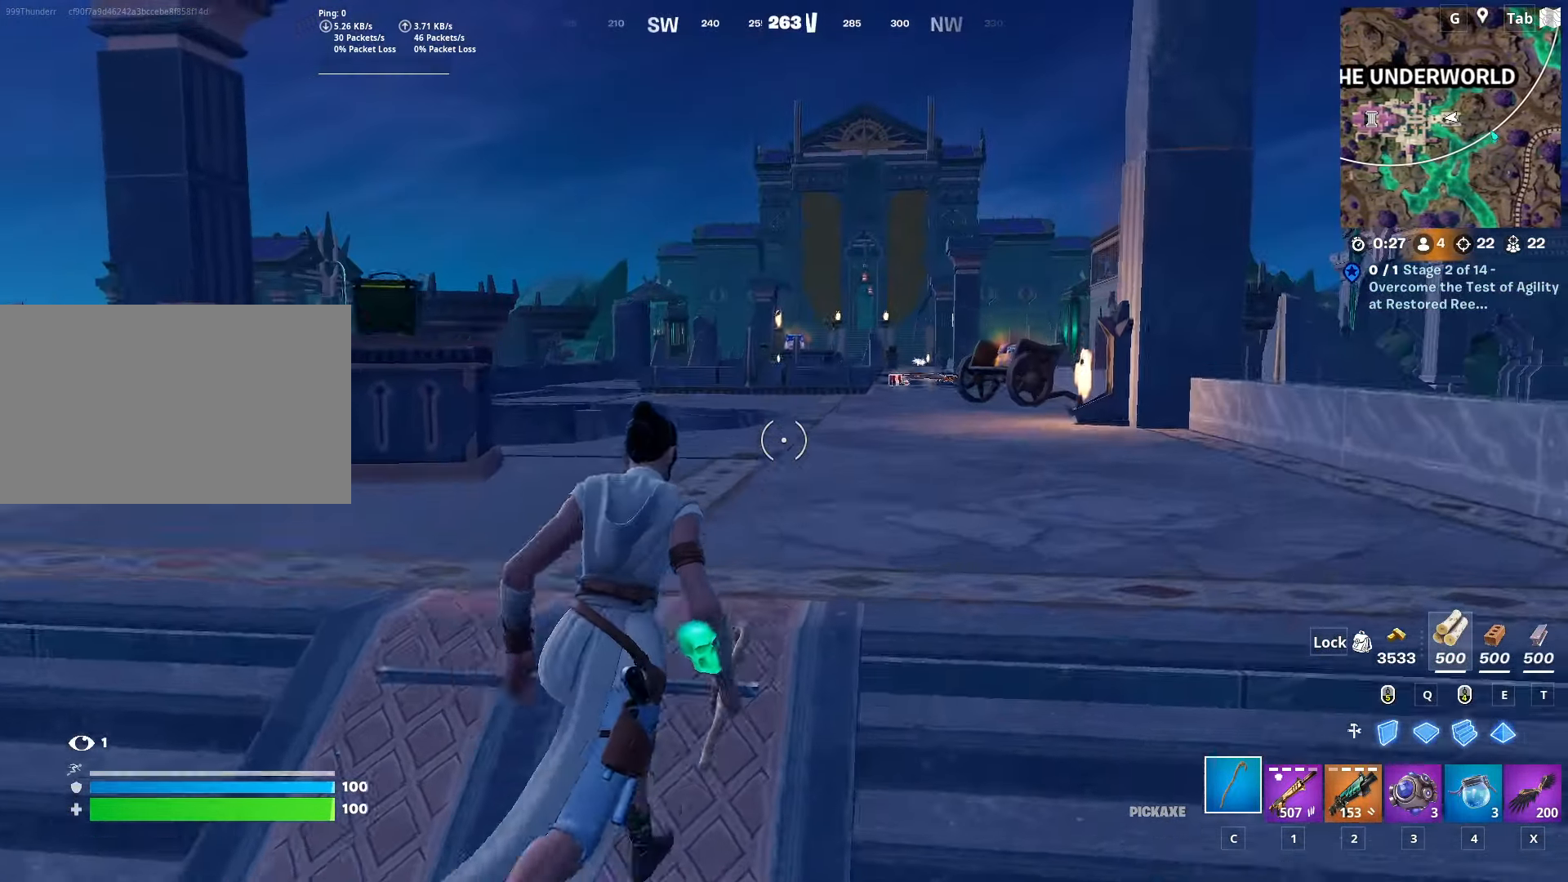
{"keys": ["d", "space", "w"], "mouse": [], "mouse_move": "still", "events": [[350, "d", "down"], [484, "space", "down"]]}
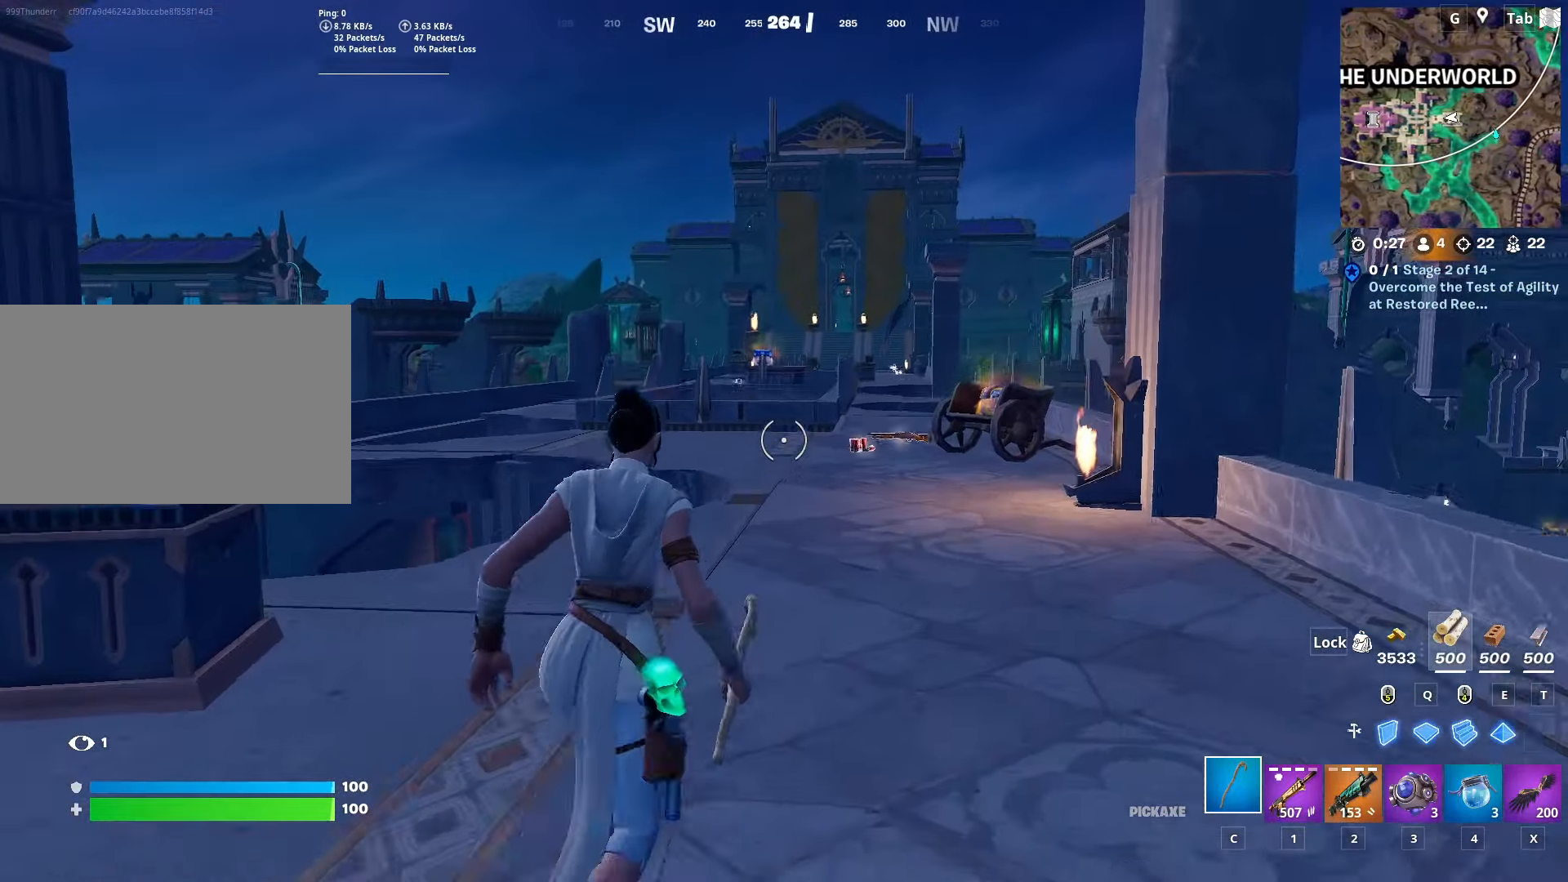
{"keys": ["w"], "mouse": [], "mouse_move": "still", "events": [[33, "d", "up"], [216, "space", "up"]]}
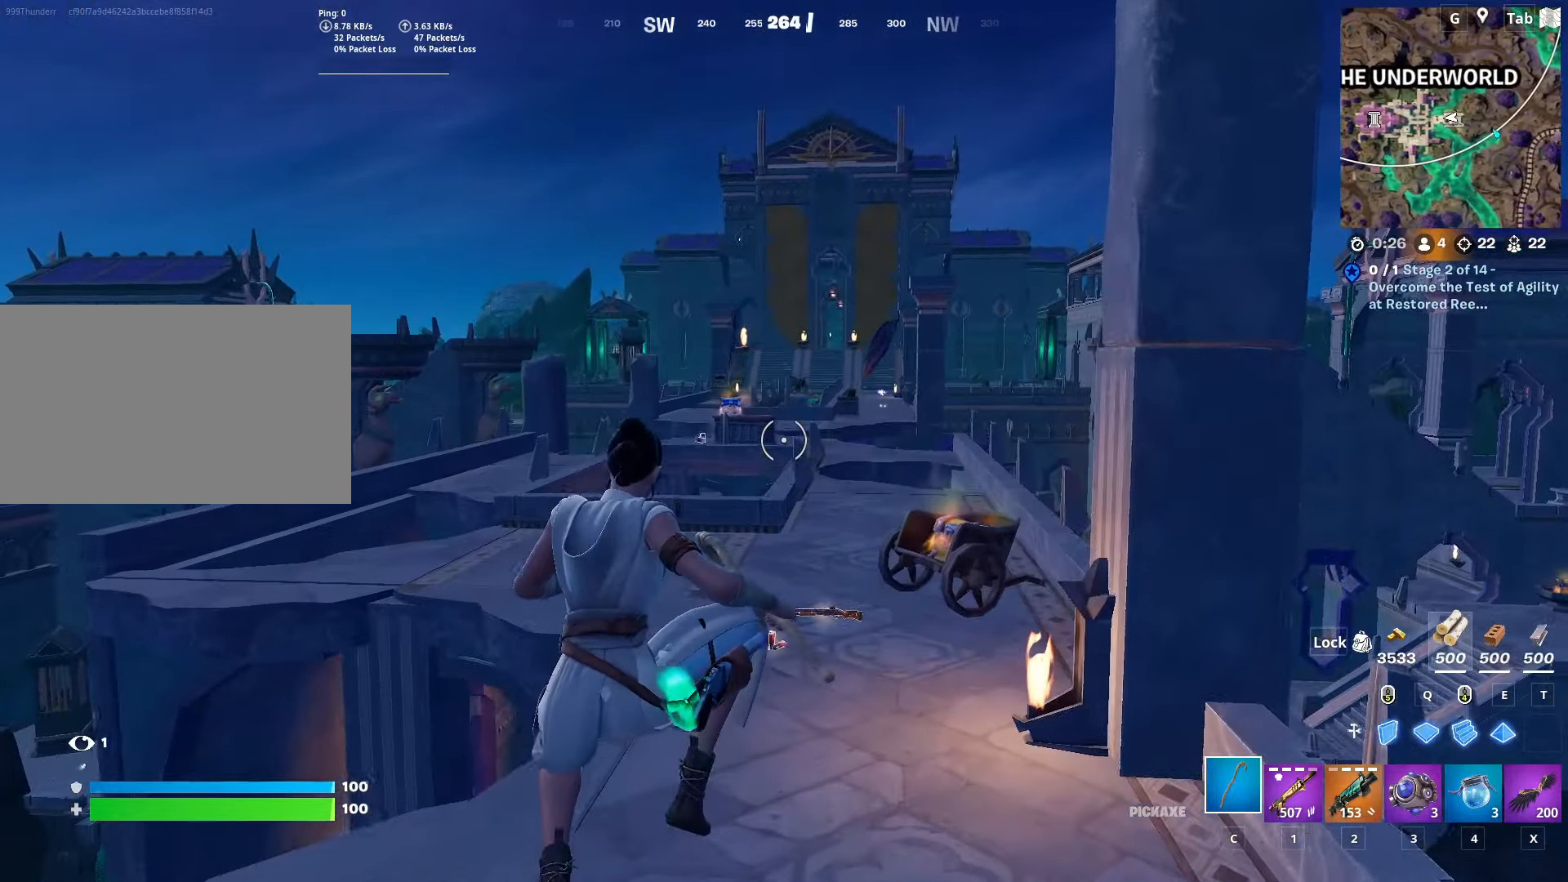
{"keys": ["w"], "mouse": [], "mouse_move": "left", "events": []}
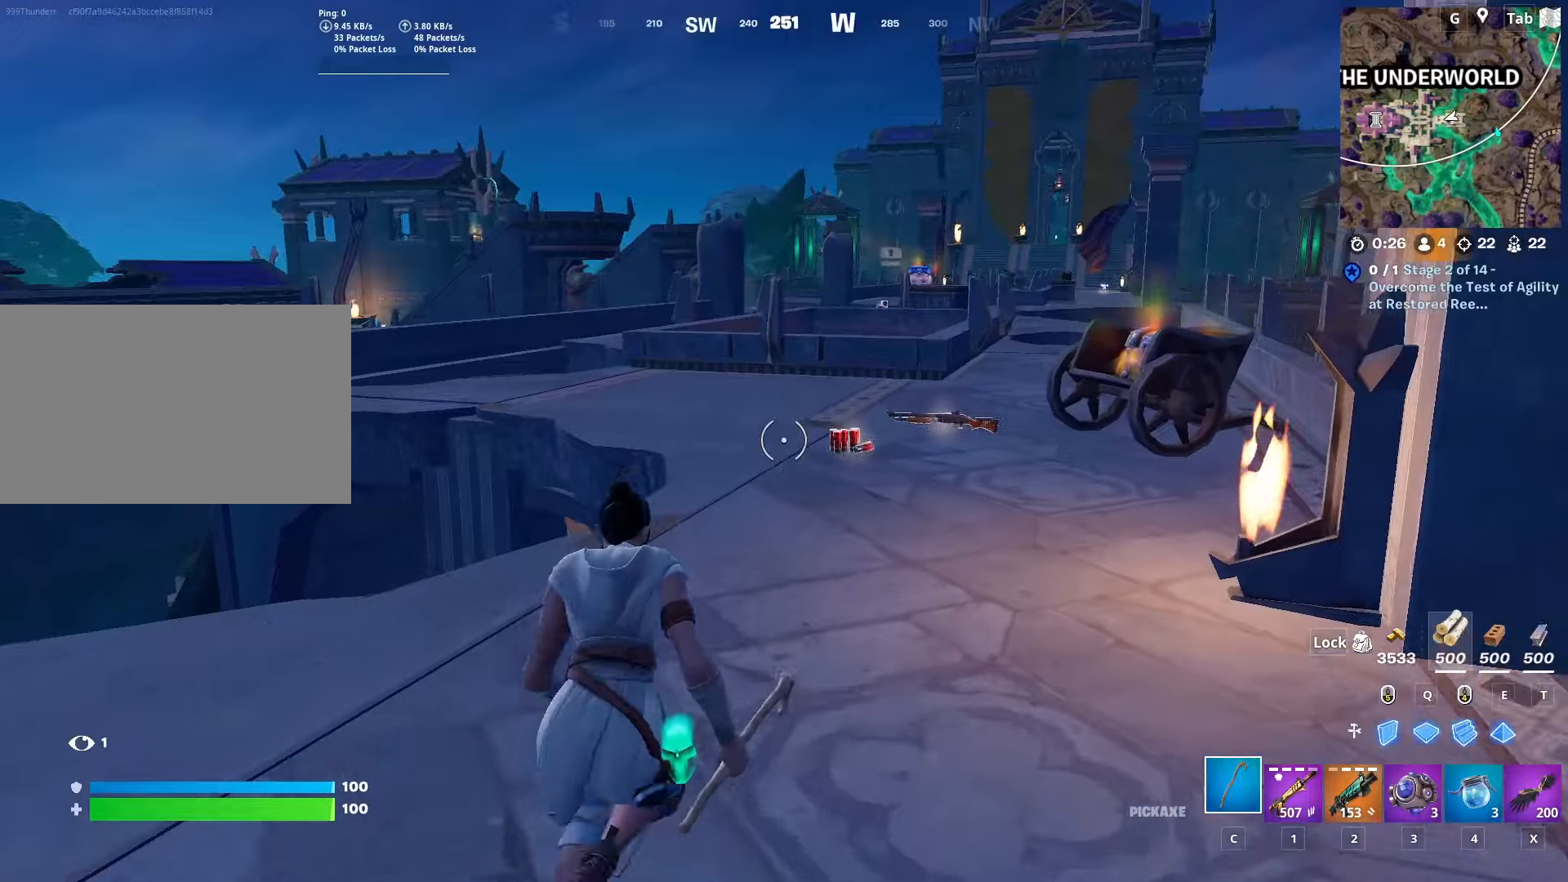
{"keys": ["d", "space", "w"], "mouse": [], "mouse_move": "left", "events": [[267, "d", "down"], [267, "mouse_wheel", "down"], [401, "mouse_wheel", "up"], [484, "space", "down"]]}
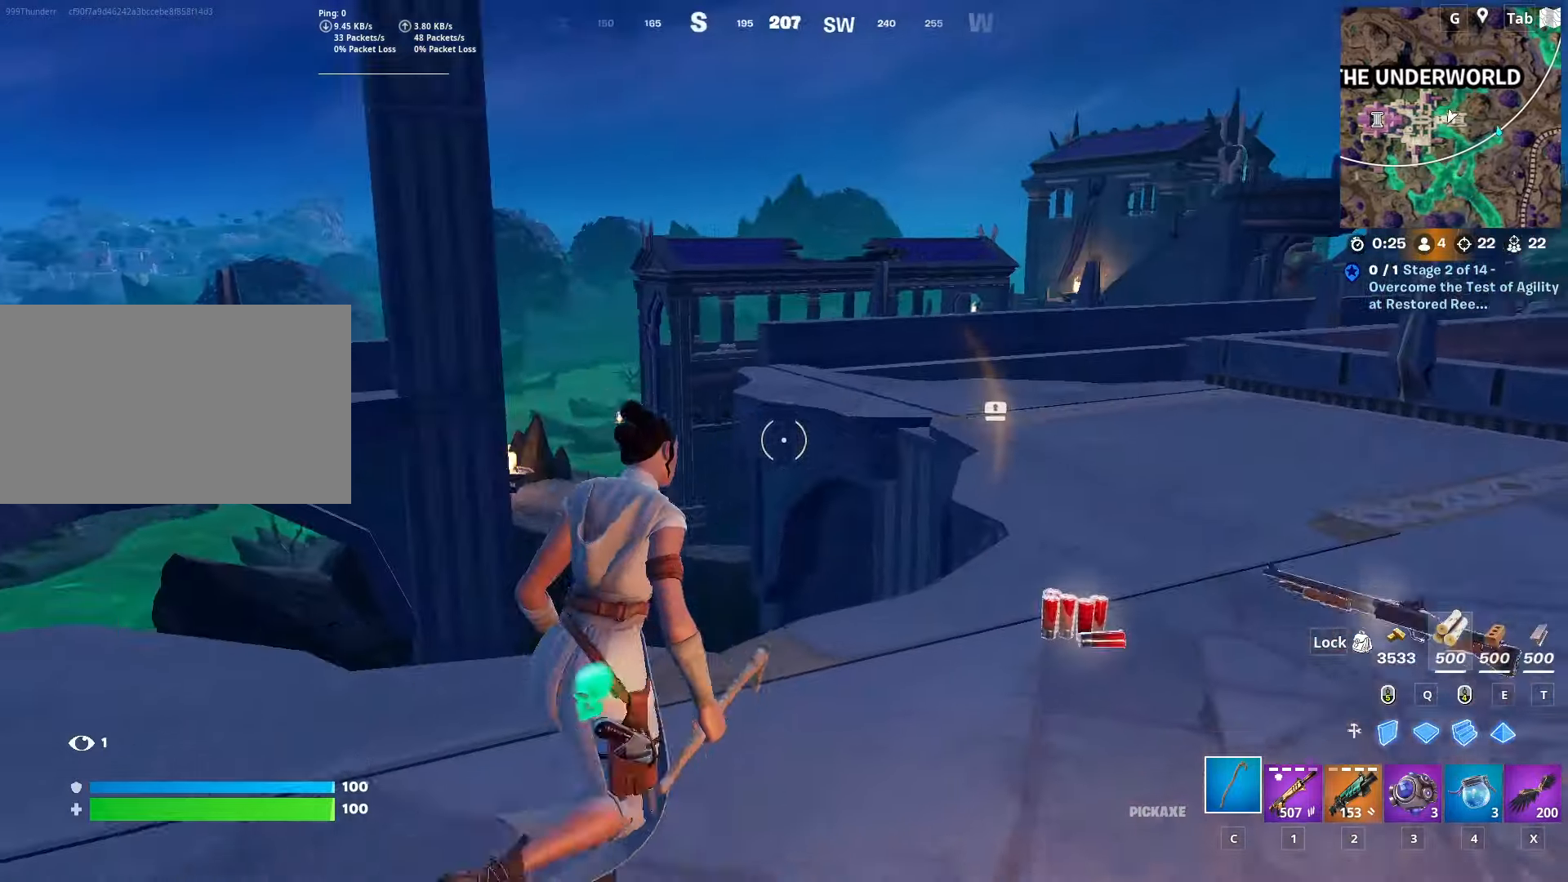
{"keys": ["d"], "mouse": [], "mouse_move": "left", "events": [[83, "w", "up"], [367, "space", "up"]]}